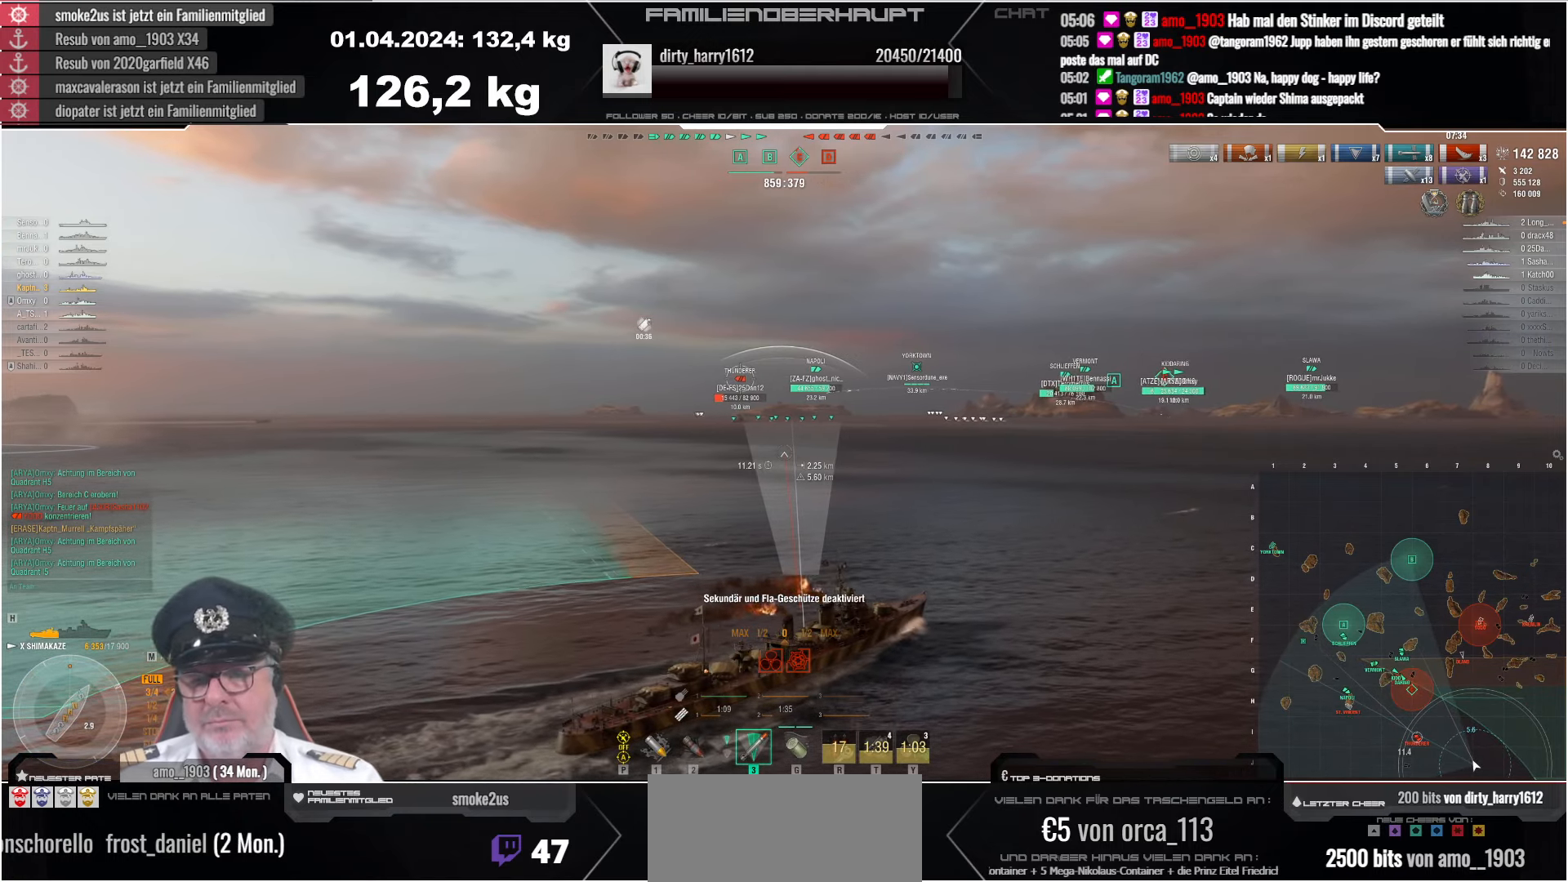
Gameplay with keyboard and mouse; each line is a JSON object with the keys and mouse buttons held at the frame after it. "events" lists presses ("down") and releases ("up") of "a", "ctrl", "d", "e", "q", "s", "shift", "space", "w", "mouse_left", "mouse_wheel", "mouse_right", "mouse_mb4" and "mouse_mb5" between this image and that frame as [ms after this image, input, new state], when the widget could be followed in between. "mouse_left", "mouse_wheel", "mouse_right", "mouse_mb4", "mouse_mb5" = the "left", "wheel", "right", "mb4", "mb5" buttons of the "mouse" list. No other keys are recorded. "wheel" means that the mouse wheel is clicked or scrolled. Mouse movement is not recorded.
{"keys": ["a"], "mouse": [], "events": [[183, "a", "down"]]}
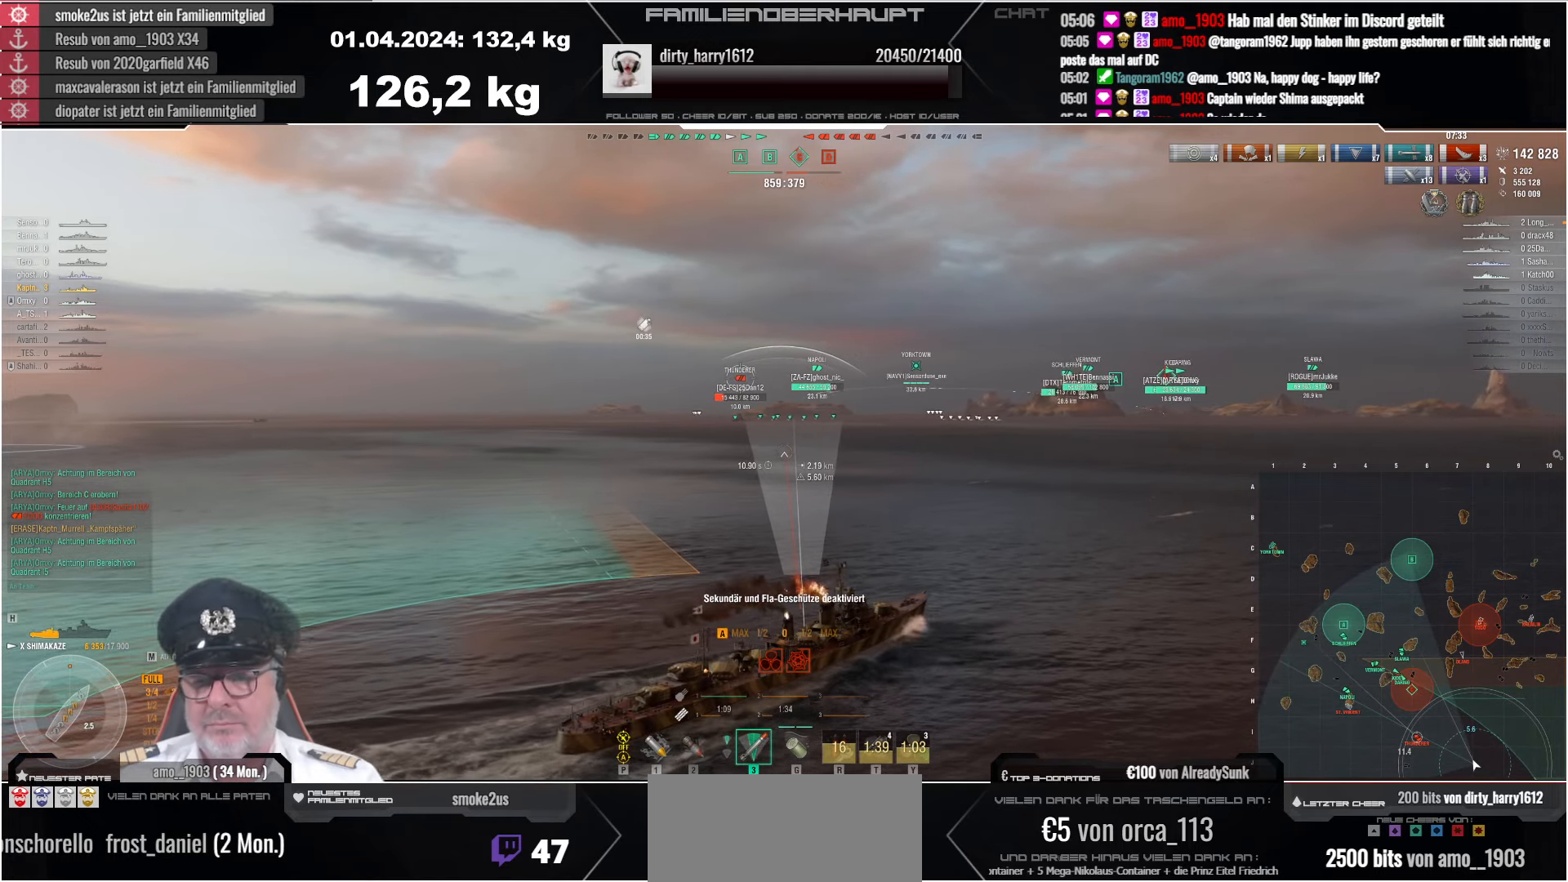
{"keys": ["a"], "mouse": [], "events": []}
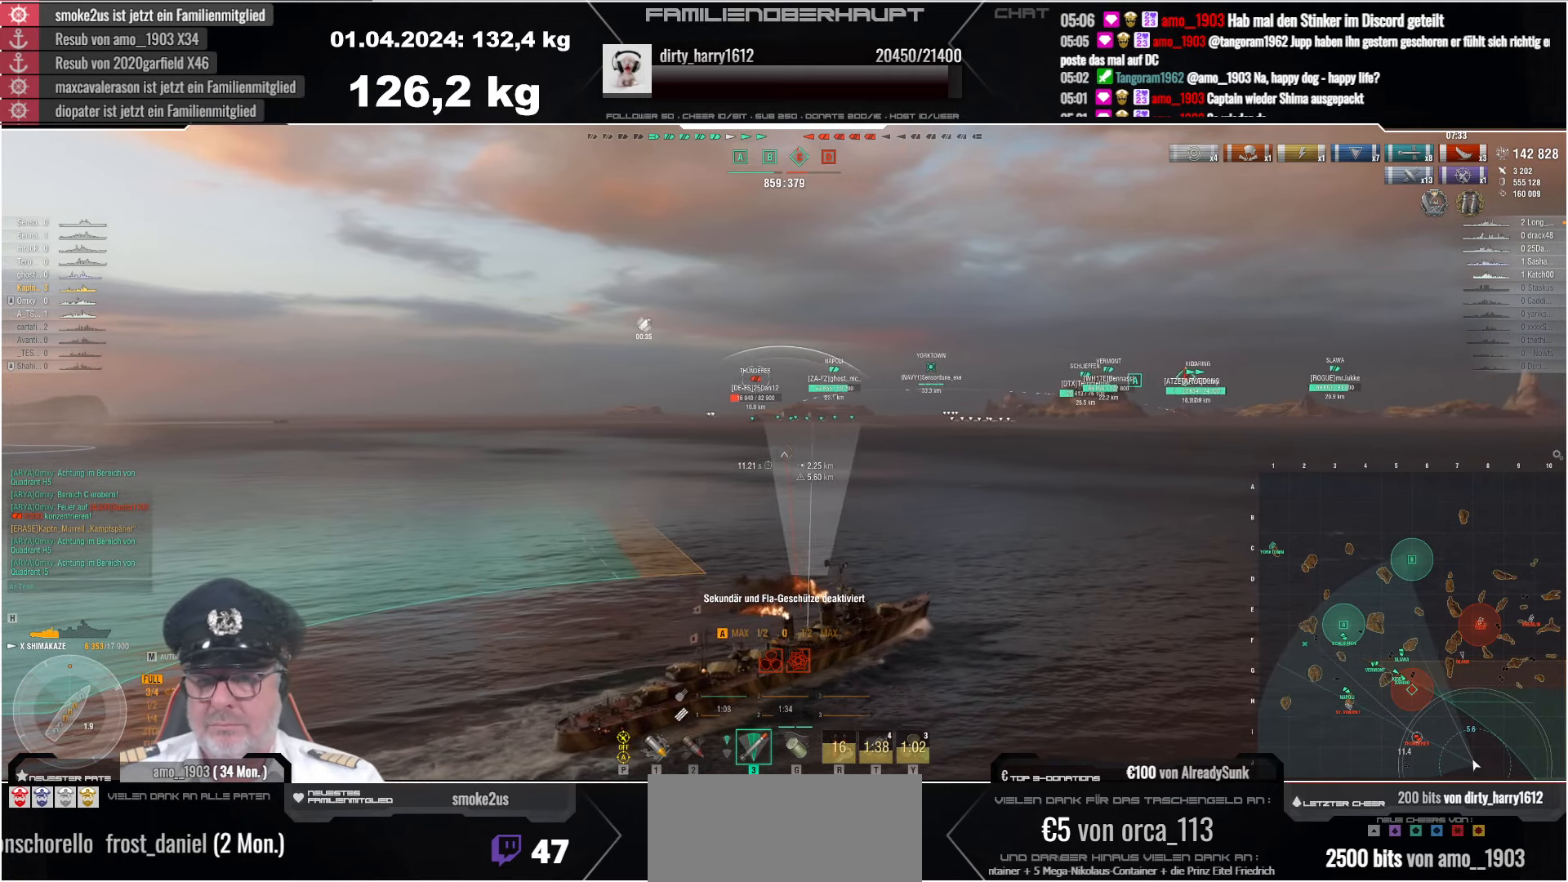
{"keys": [], "mouse": [], "events": [[400, "a", "up"]]}
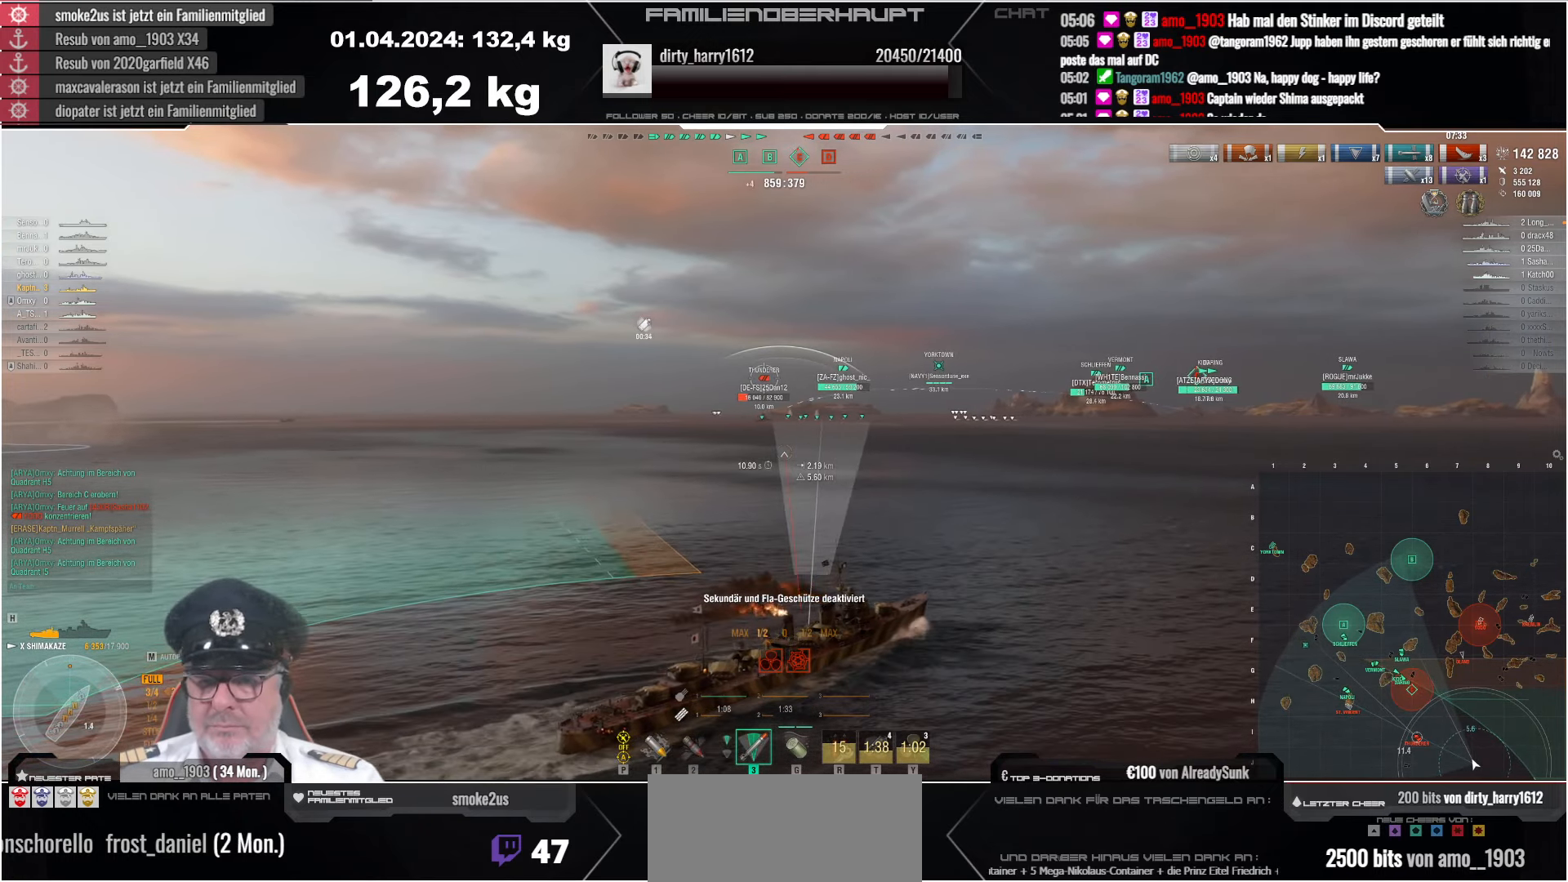
{"keys": ["w"], "mouse": [], "events": [[333, "w", "down"], [383, "w", "up"], [500, "w", "down"]]}
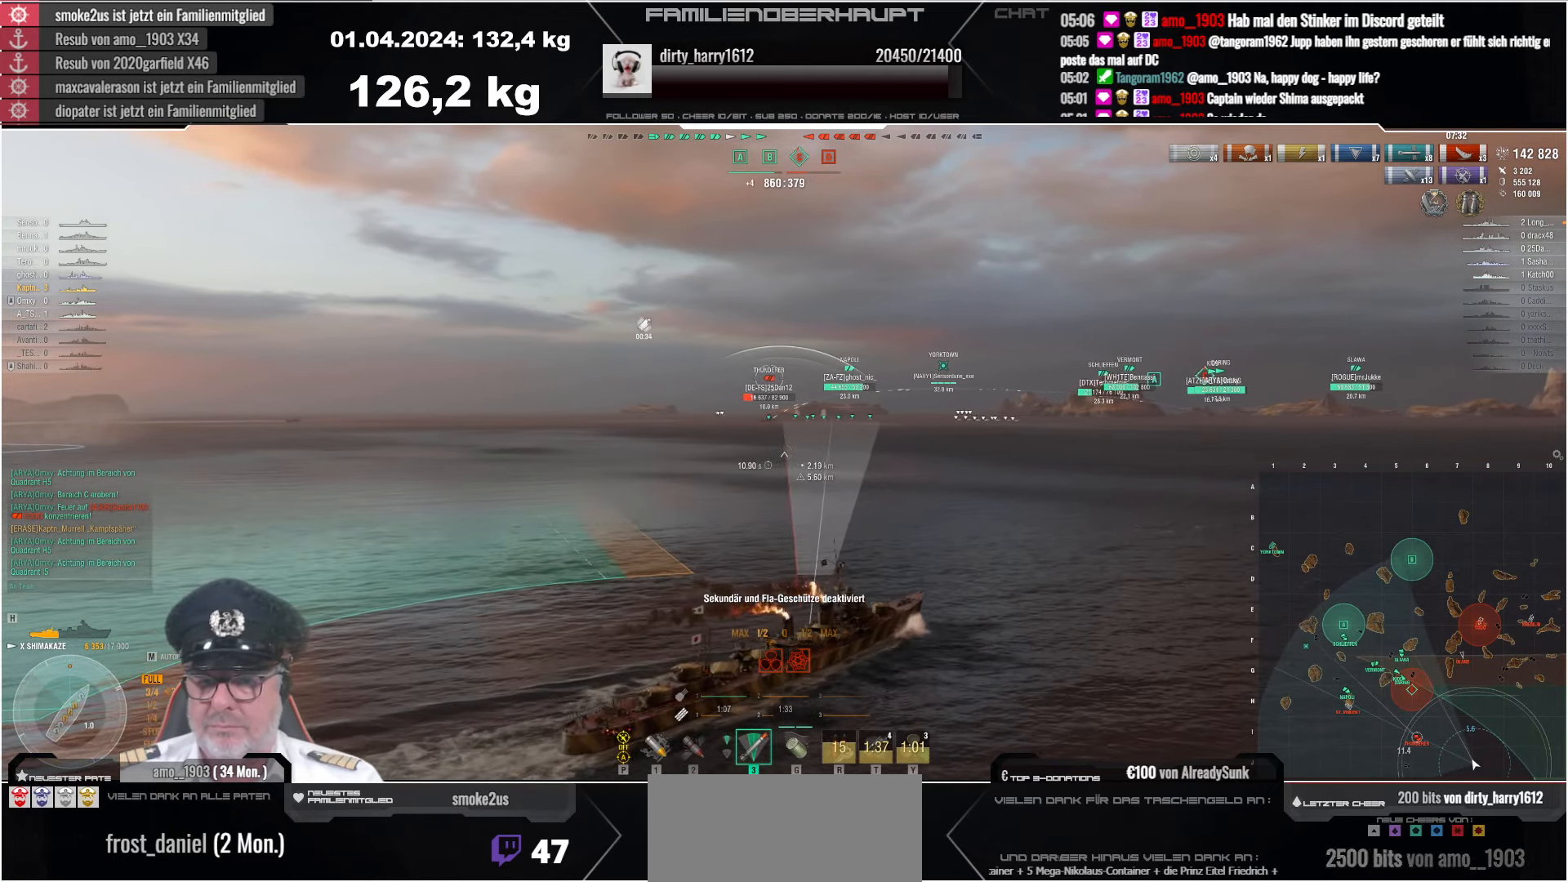
{"keys": ["d"], "mouse": [], "events": [[66, "w", "up"], [333, "d", "down"]]}
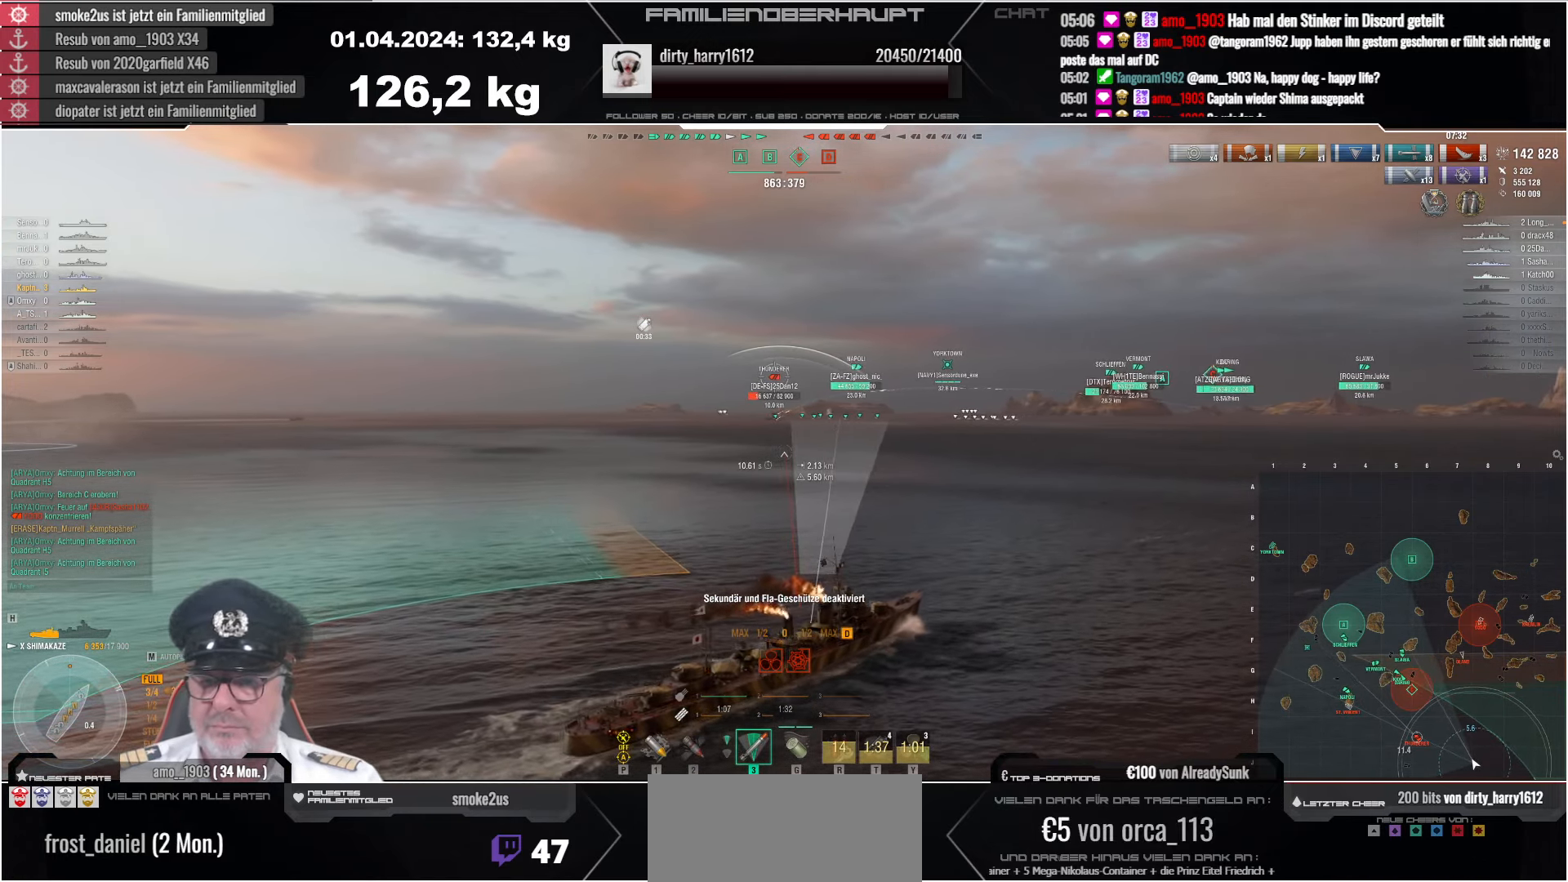
{"keys": ["d"], "mouse": [], "events": []}
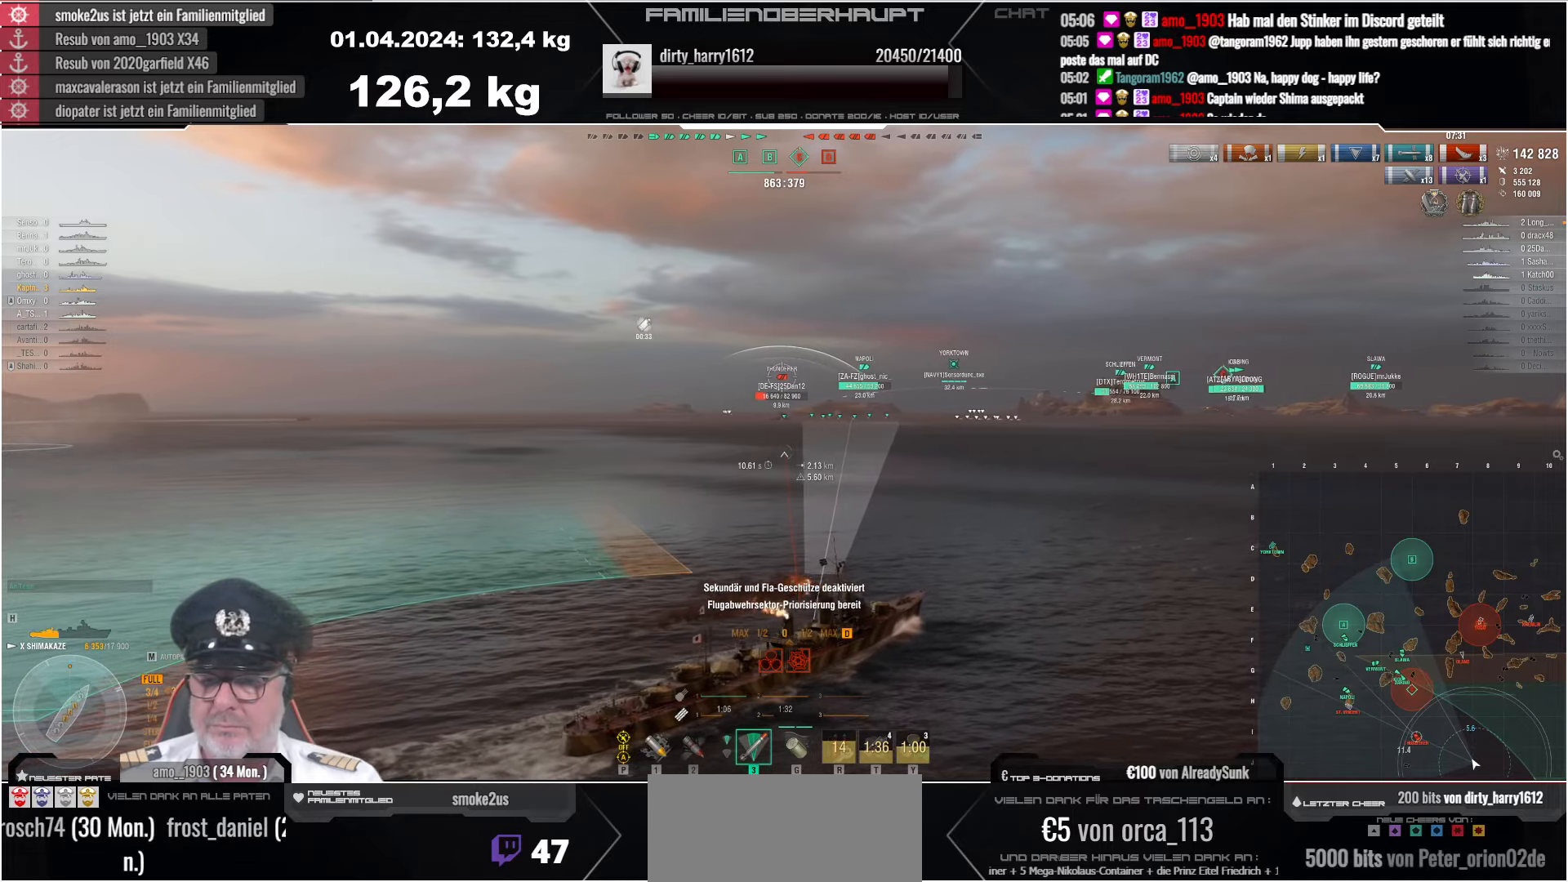
{"keys": ["d"], "mouse": [], "events": []}
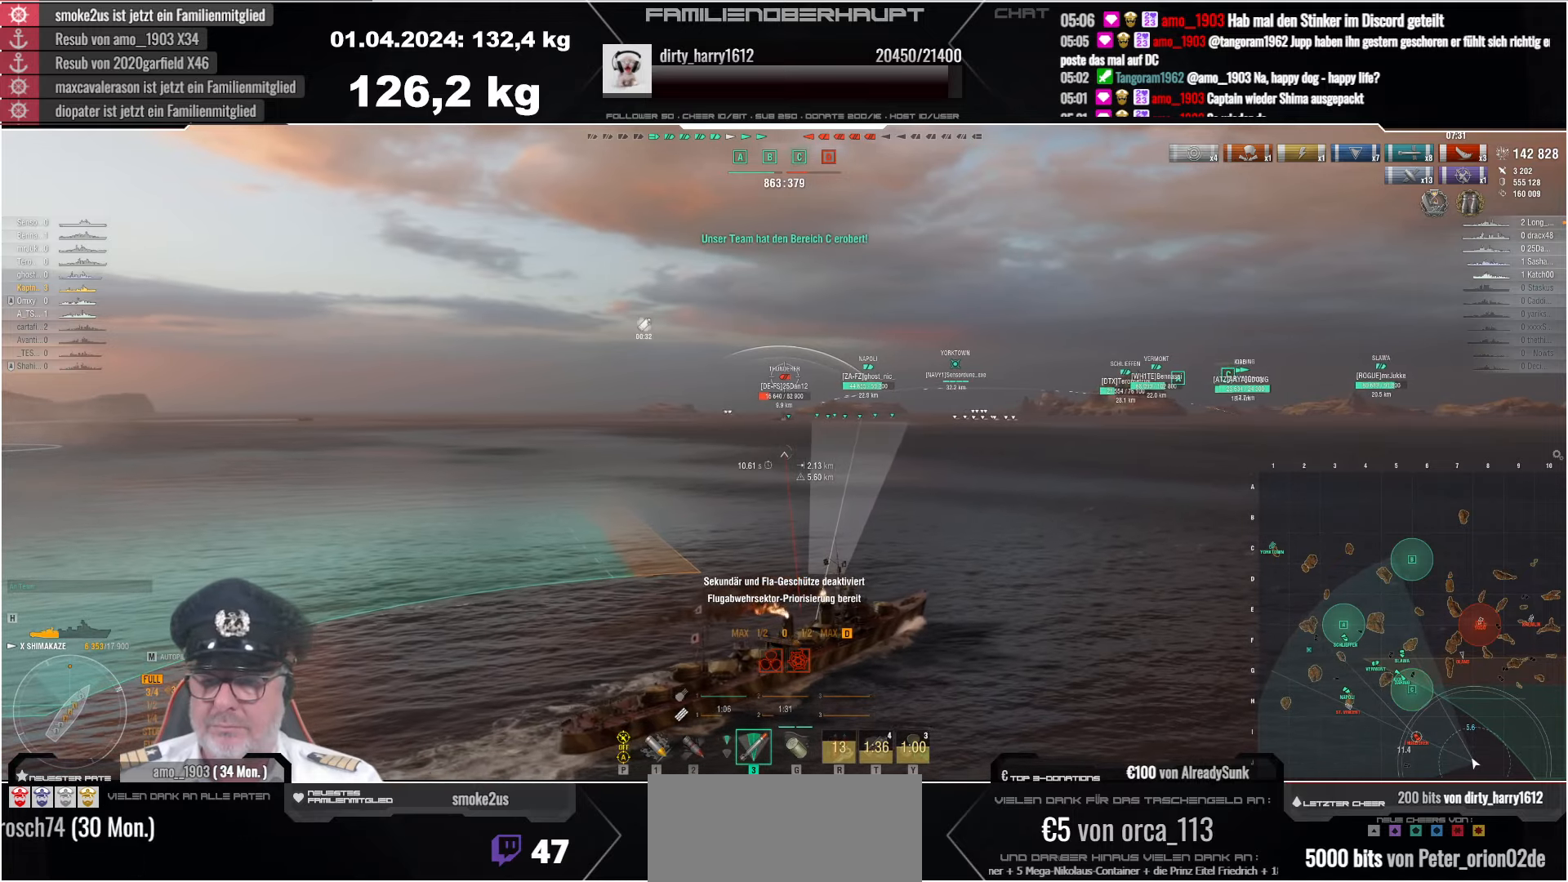
{"keys": ["d"], "mouse": [], "events": []}
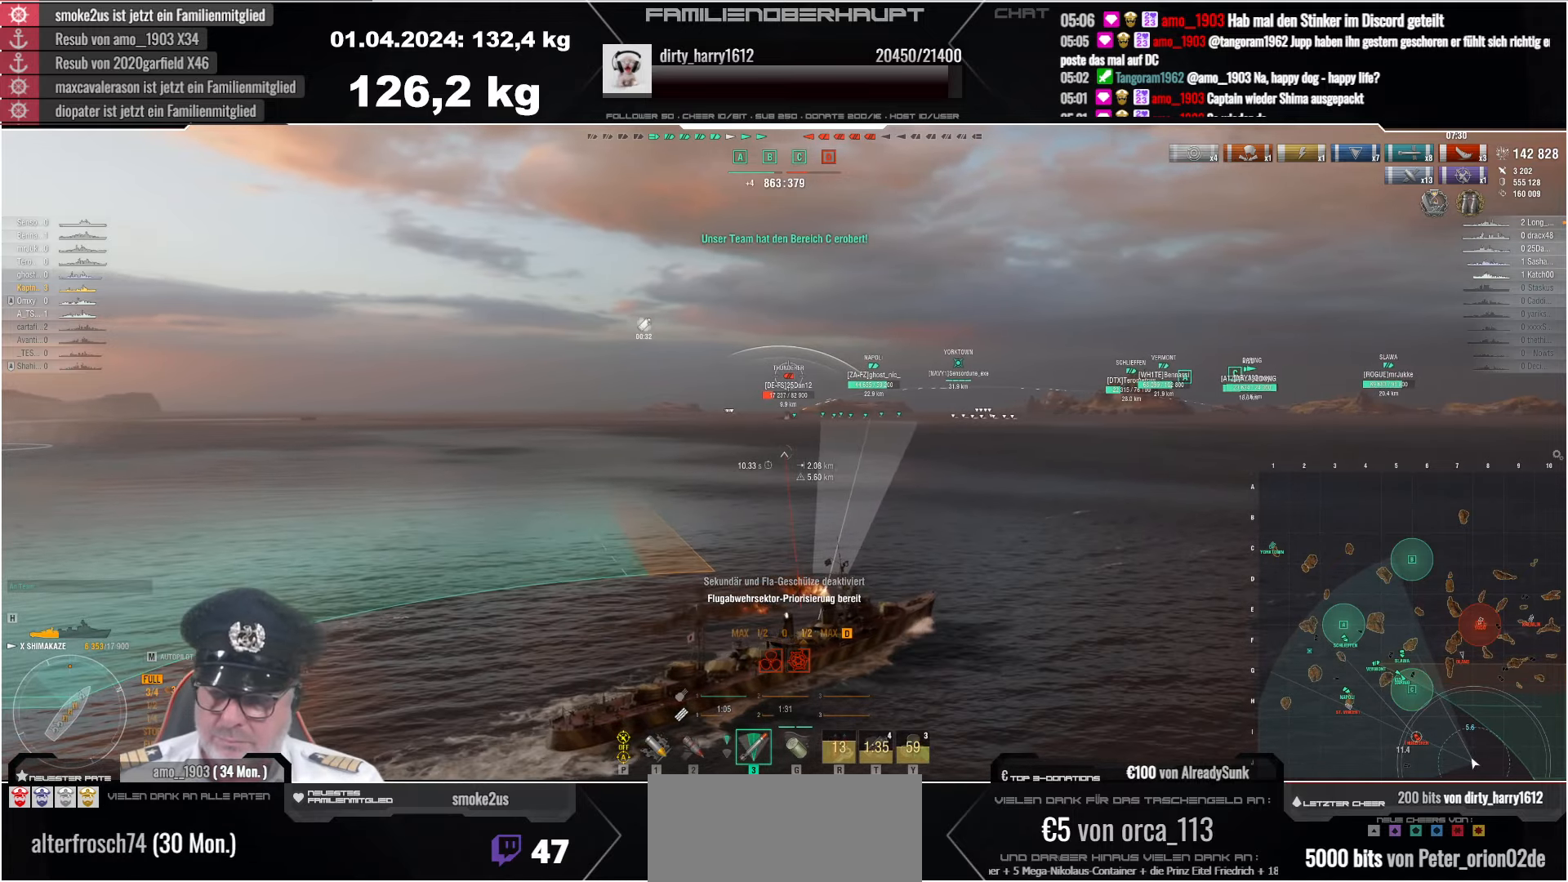
{"keys": ["d"], "mouse": [], "events": []}
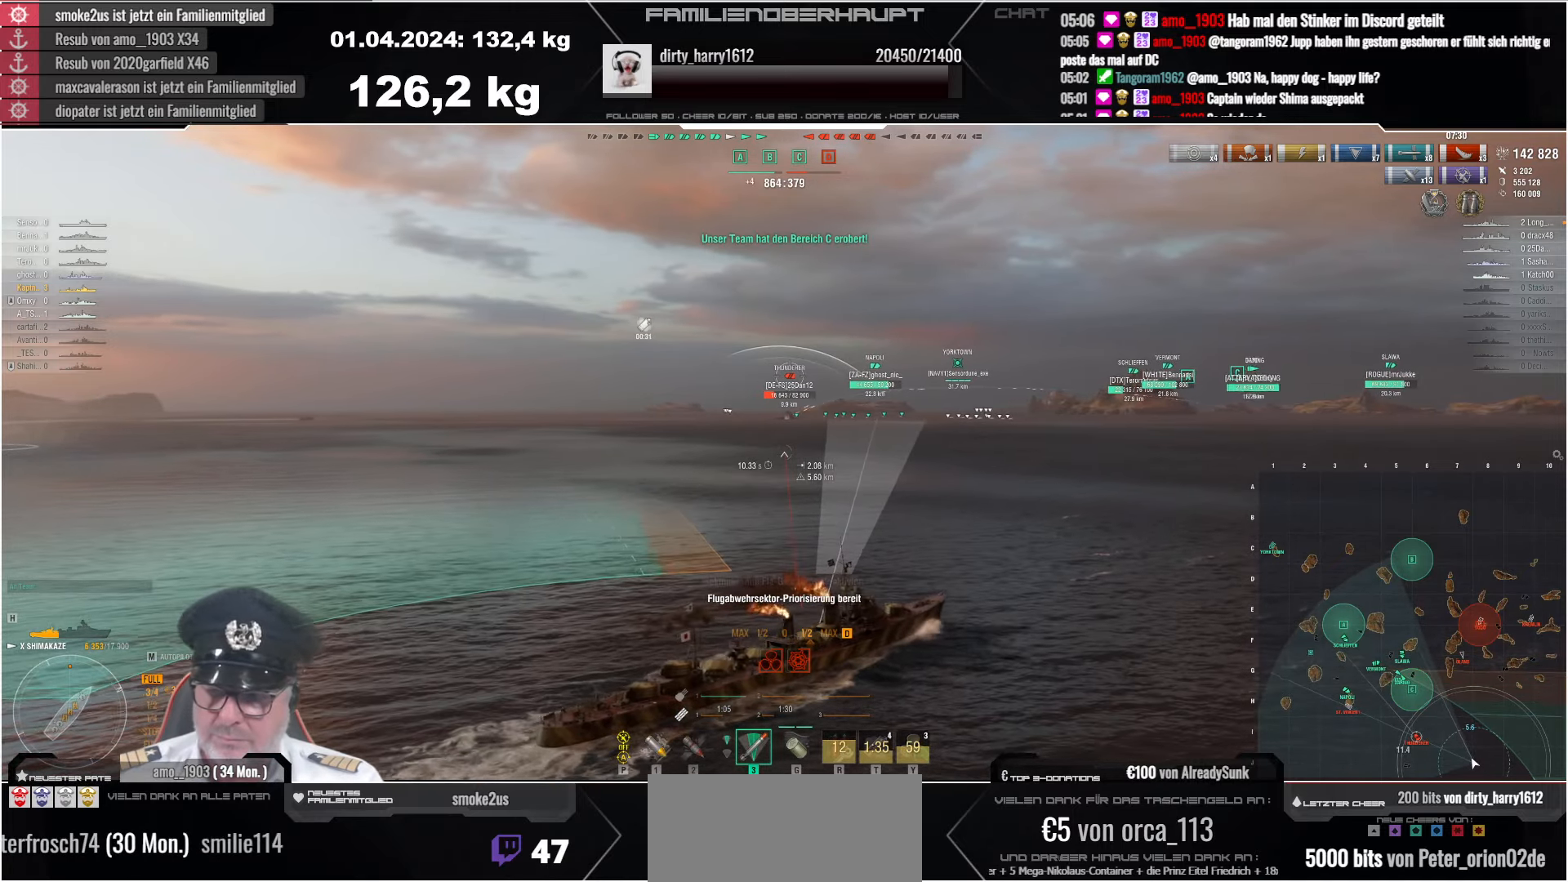
{"keys": ["d"], "mouse": [], "events": []}
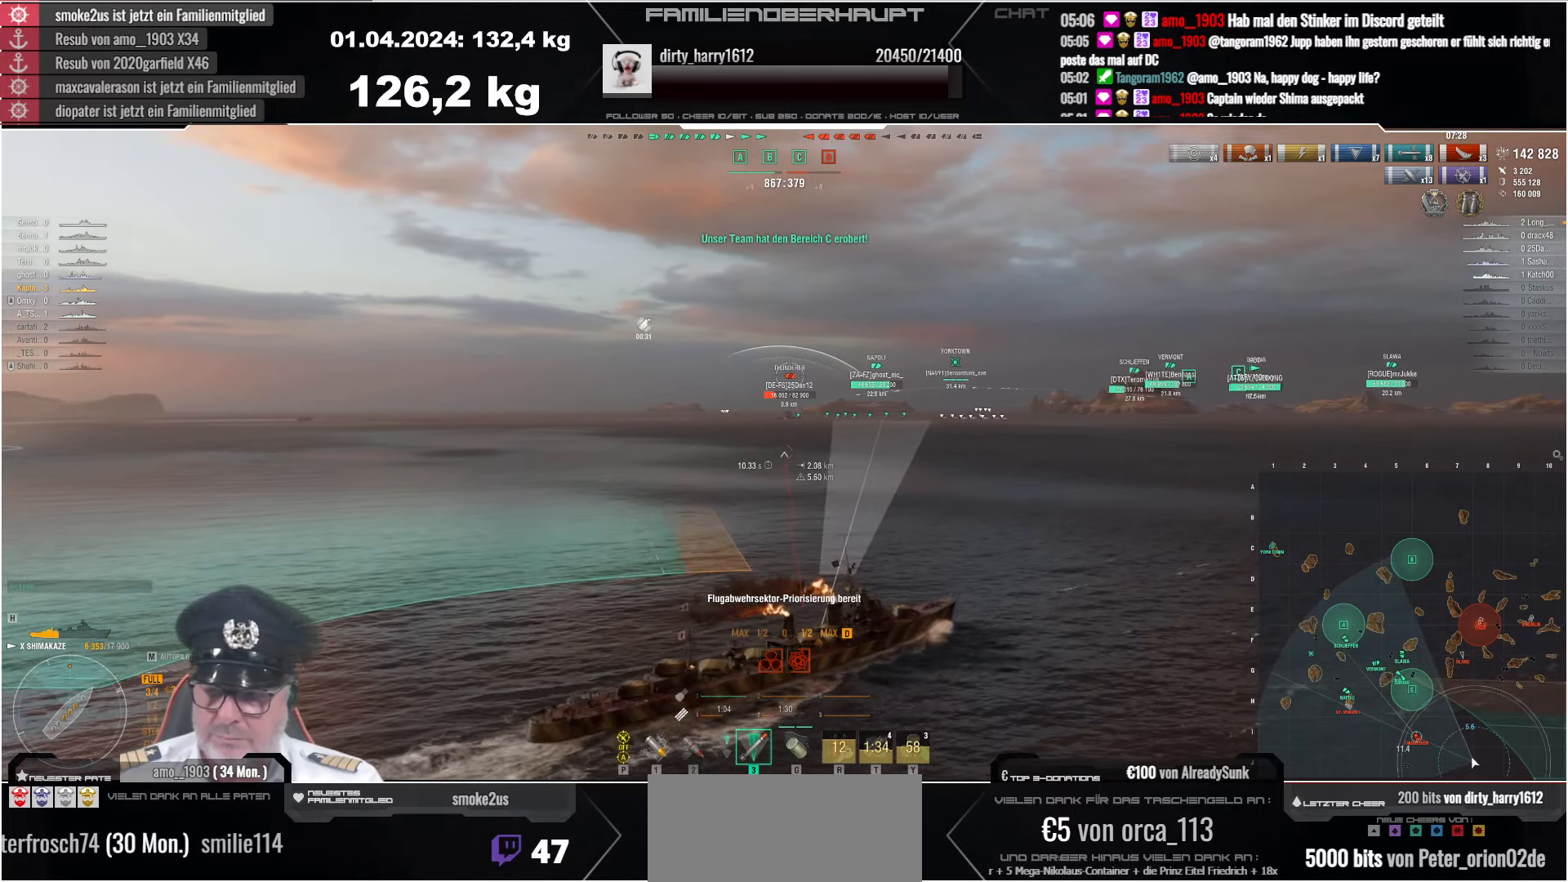
{"keys": ["d"], "mouse": [], "events": []}
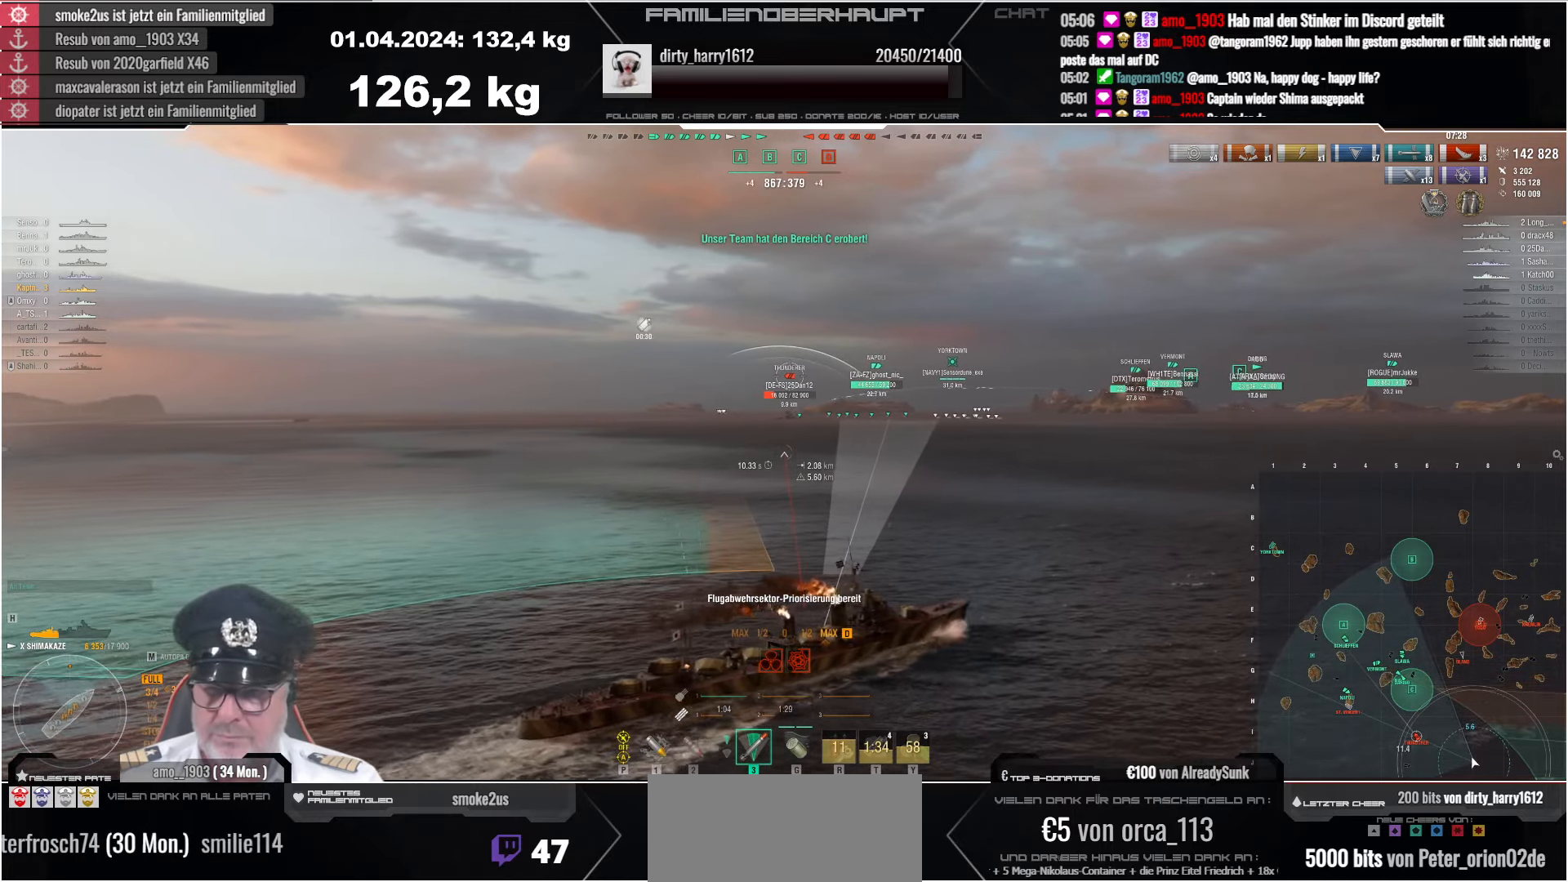
{"keys": ["d"], "mouse": [], "events": []}
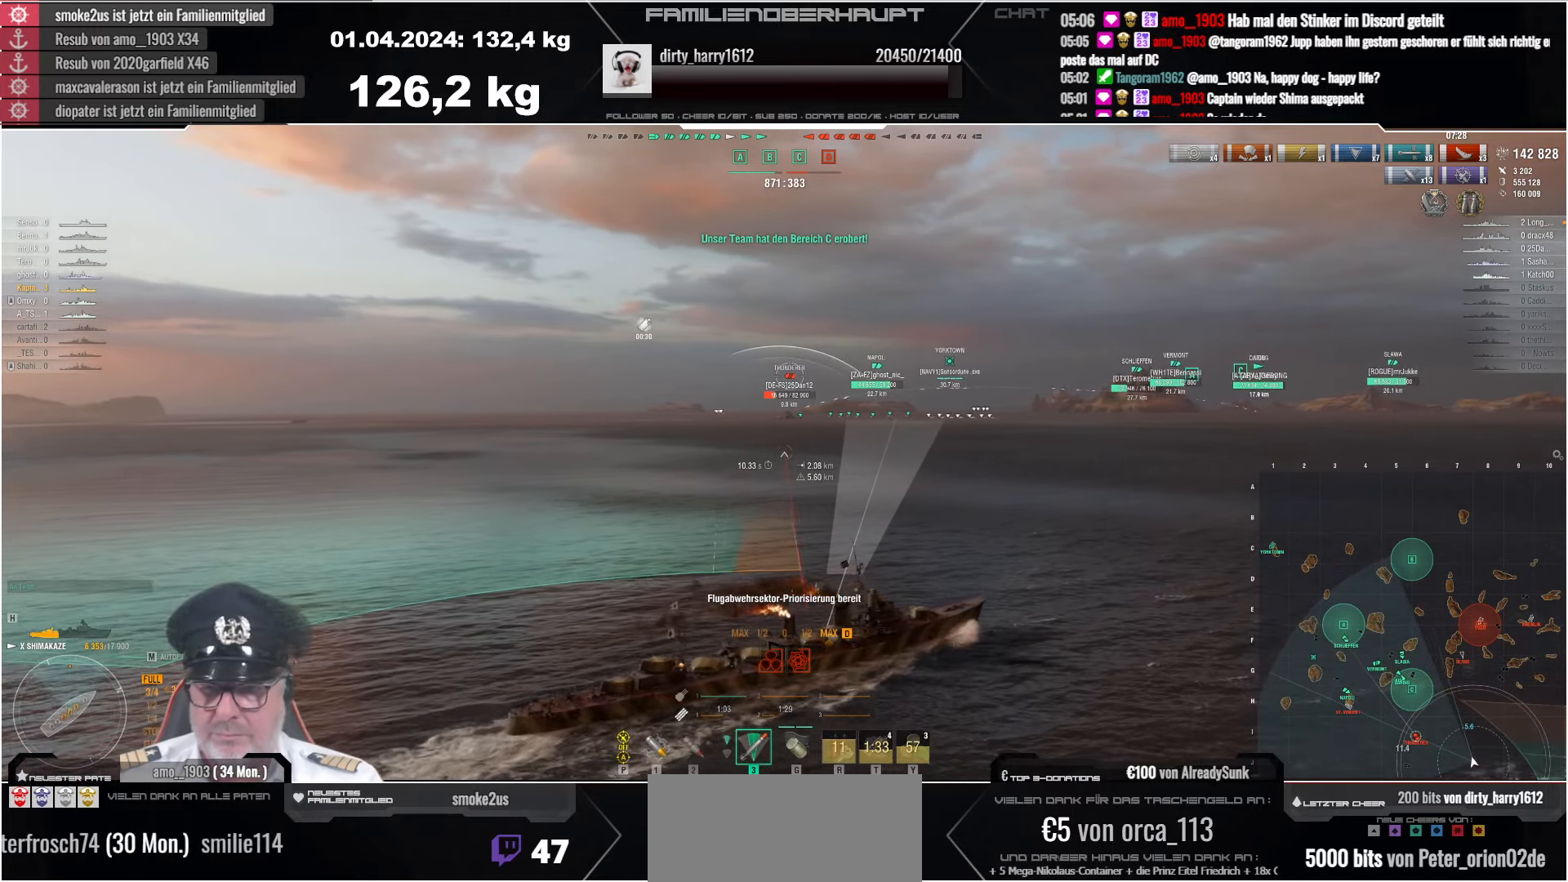
{"keys": ["d"], "mouse": [], "events": []}
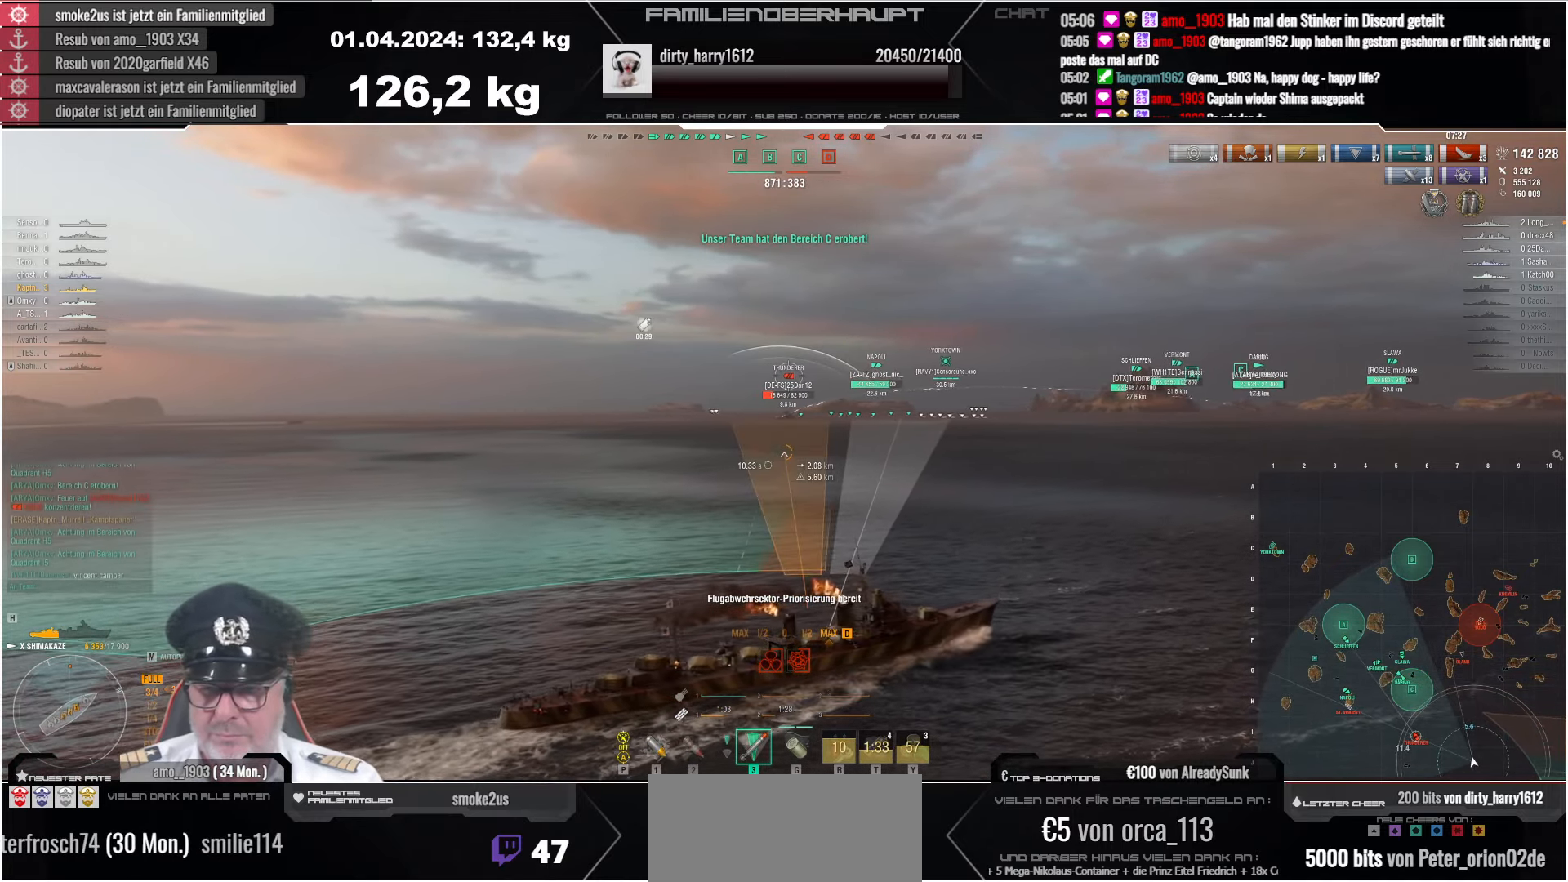
{"keys": ["d"], "mouse": [], "events": []}
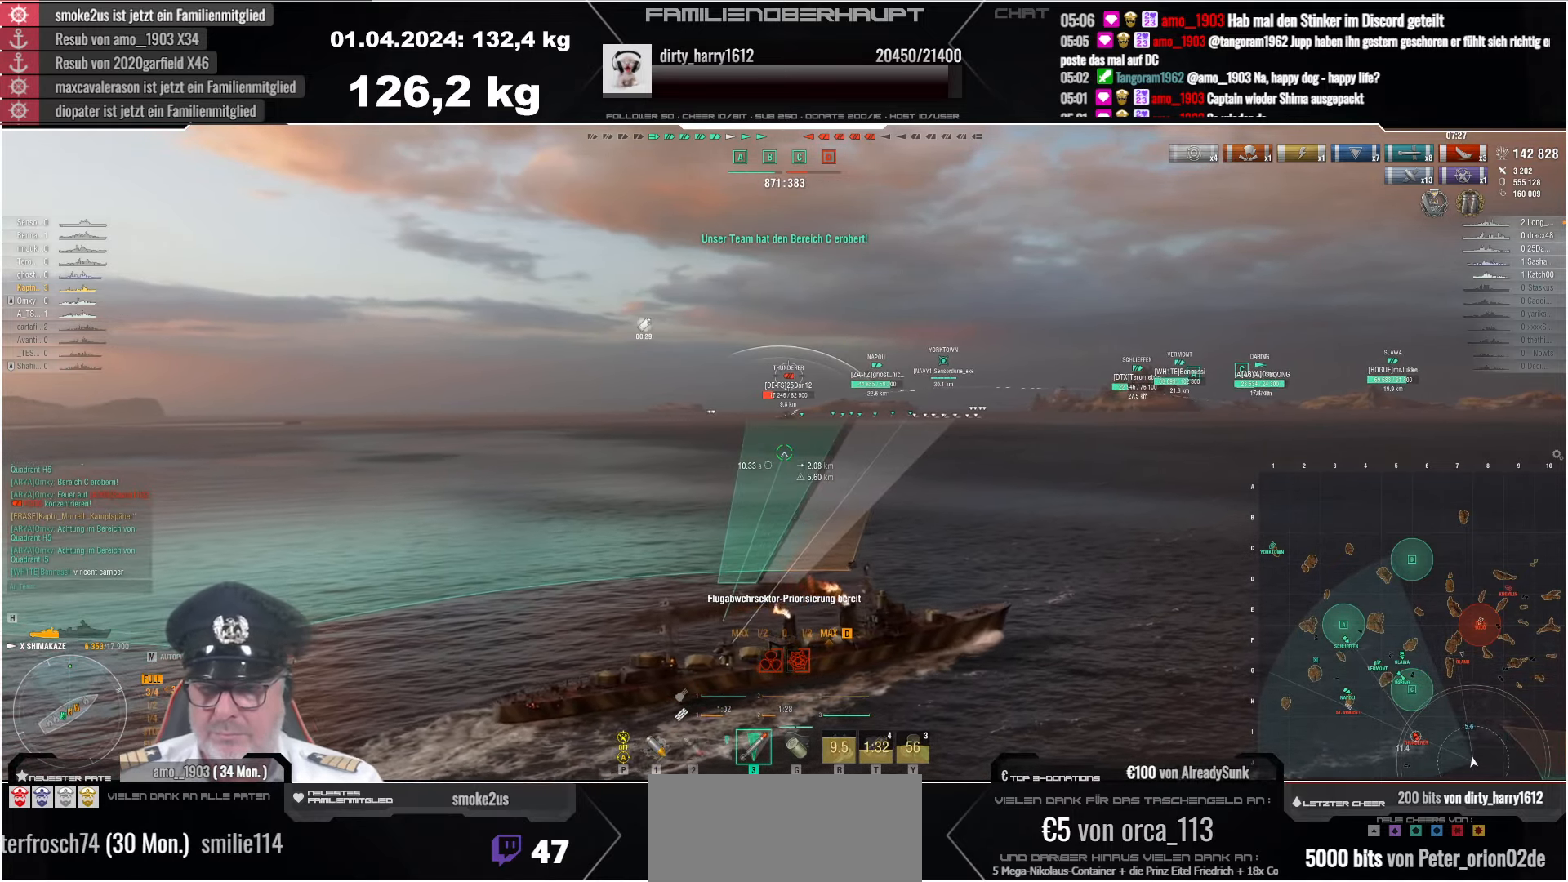
{"keys": ["d"], "mouse": [], "events": []}
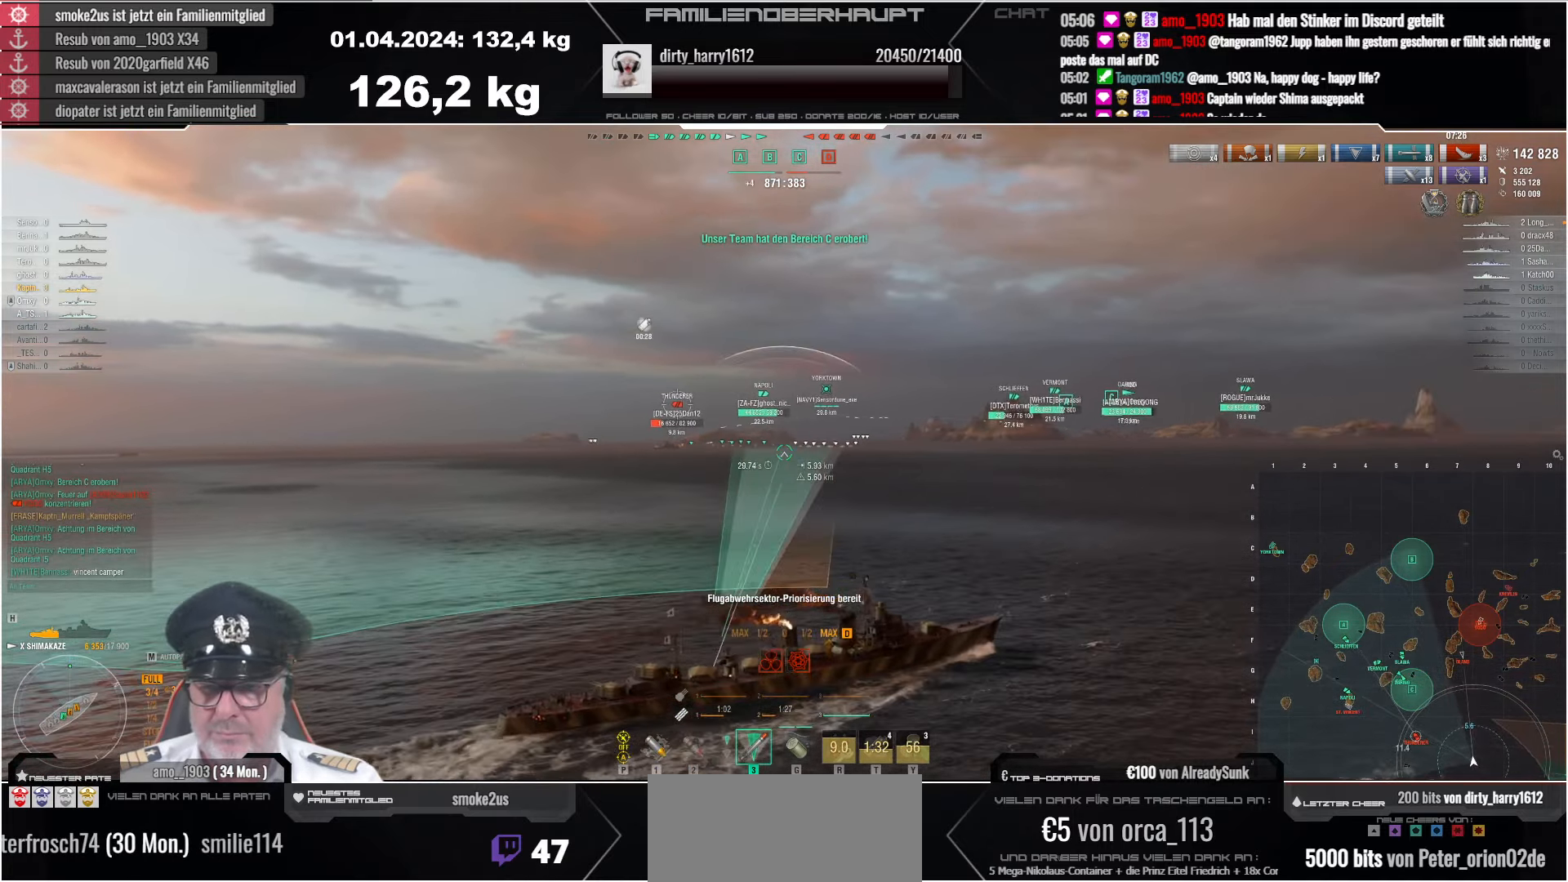
{"keys": [], "mouse": [], "events": [[384, "d", "up"]]}
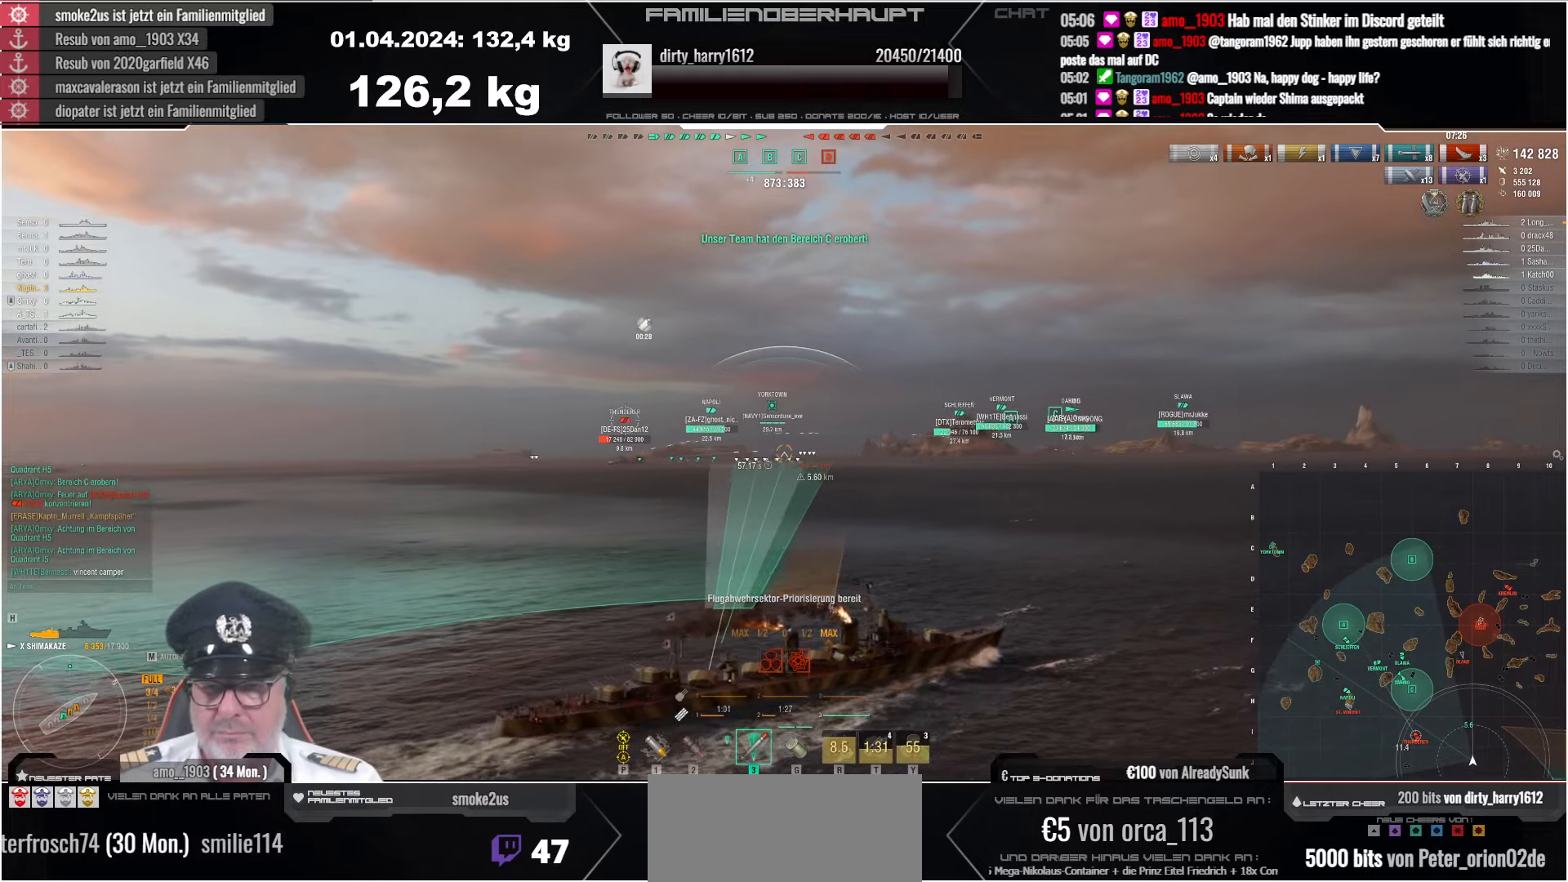
{"keys": [], "mouse": [], "events": []}
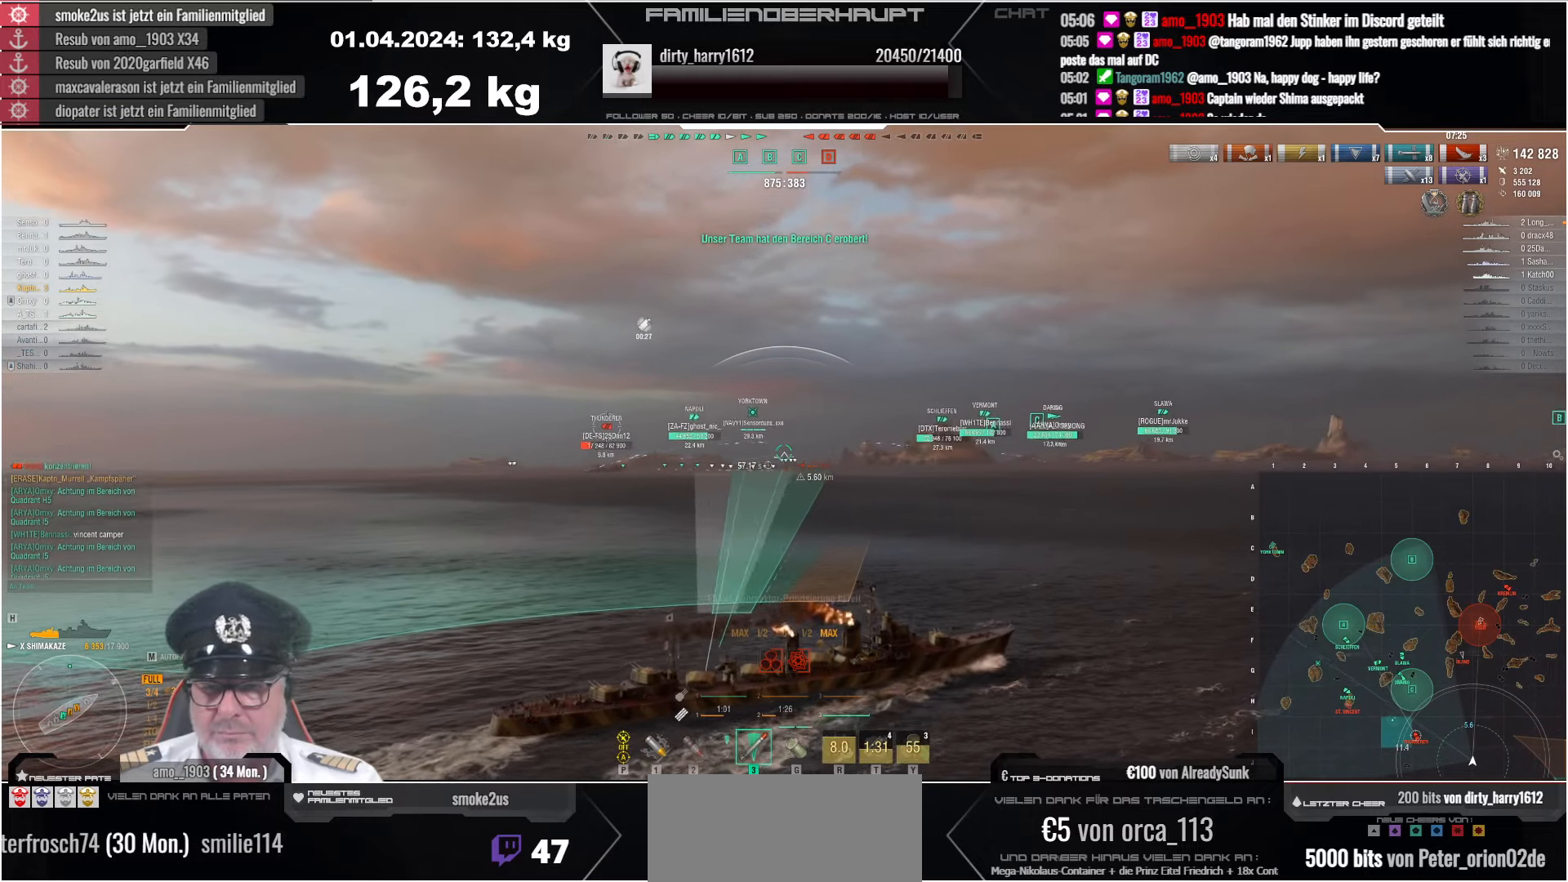
{"keys": [], "mouse": [], "events": [[300, "mouse_left", "down"], [384, "mouse_left", "up"]]}
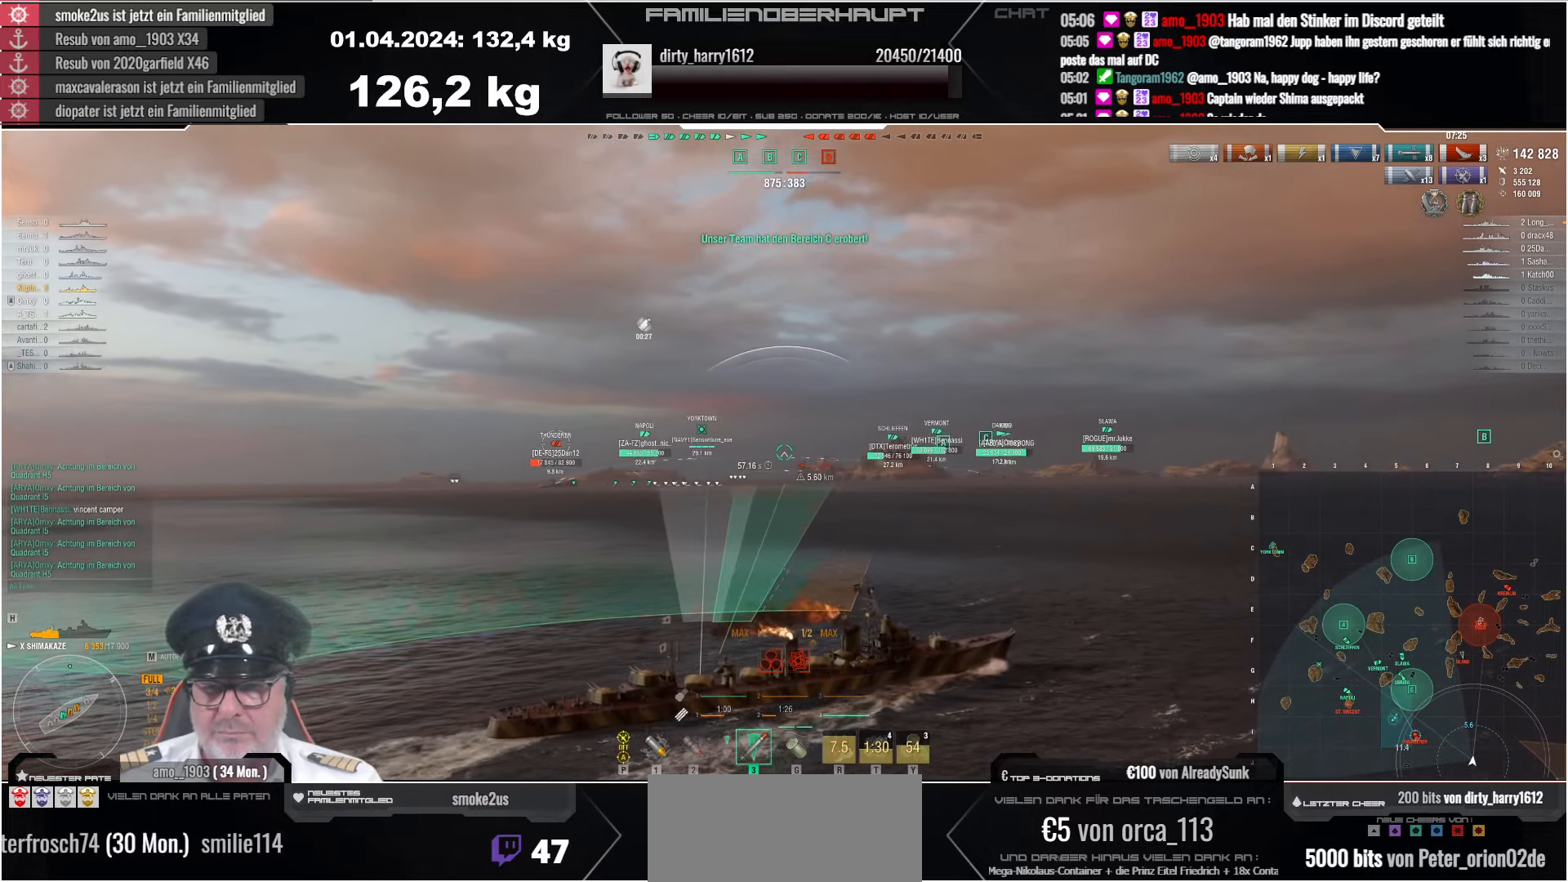
{"keys": [], "mouse": [], "events": []}
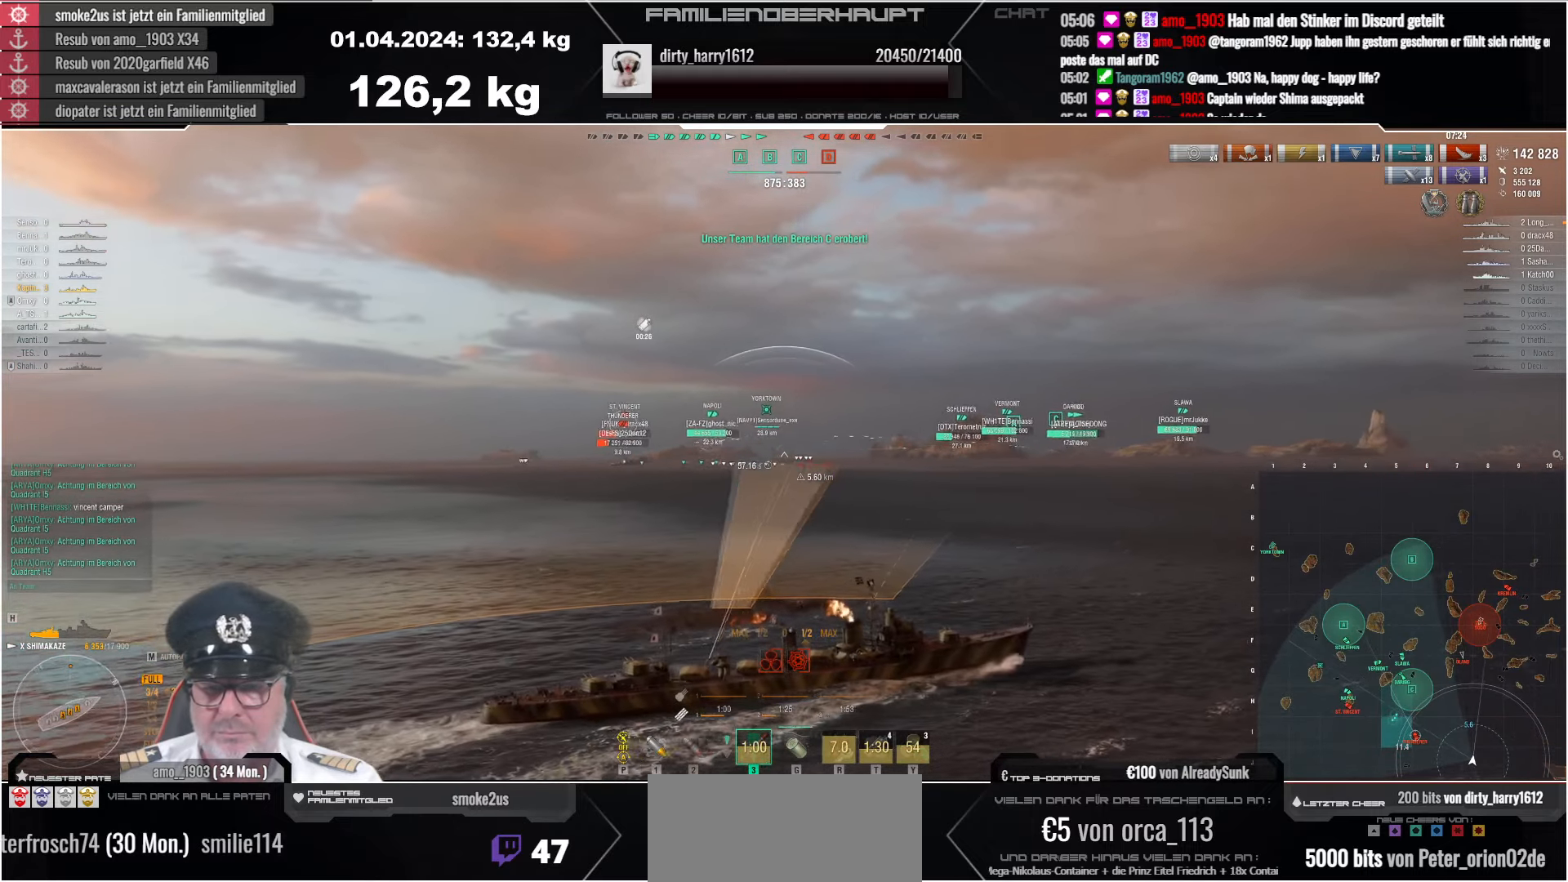
{"keys": [], "mouse": [], "events": []}
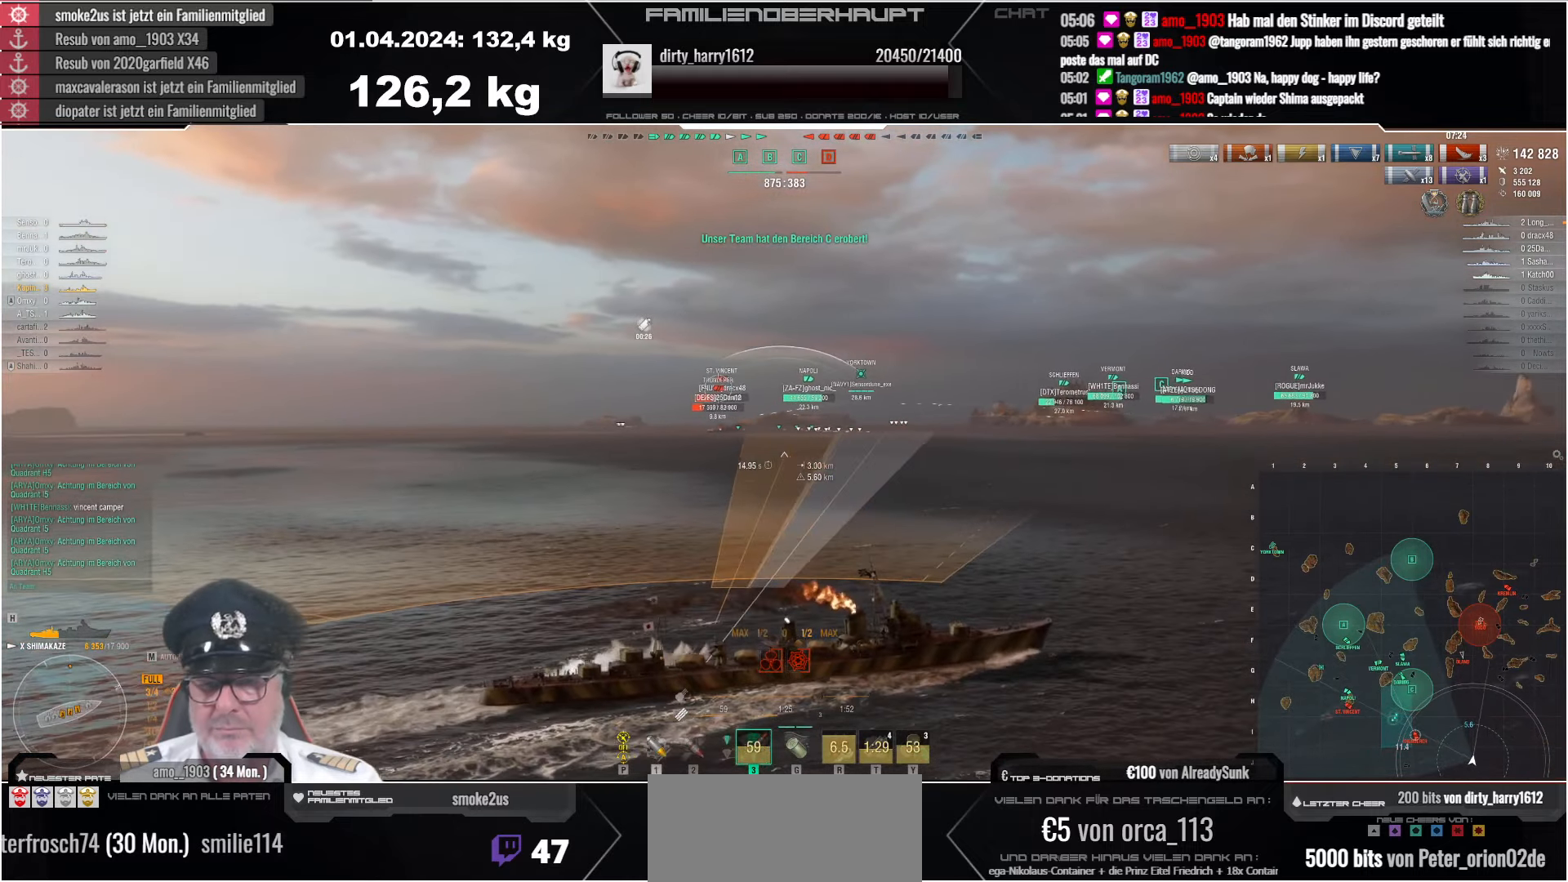
{"keys": [], "mouse": [], "events": []}
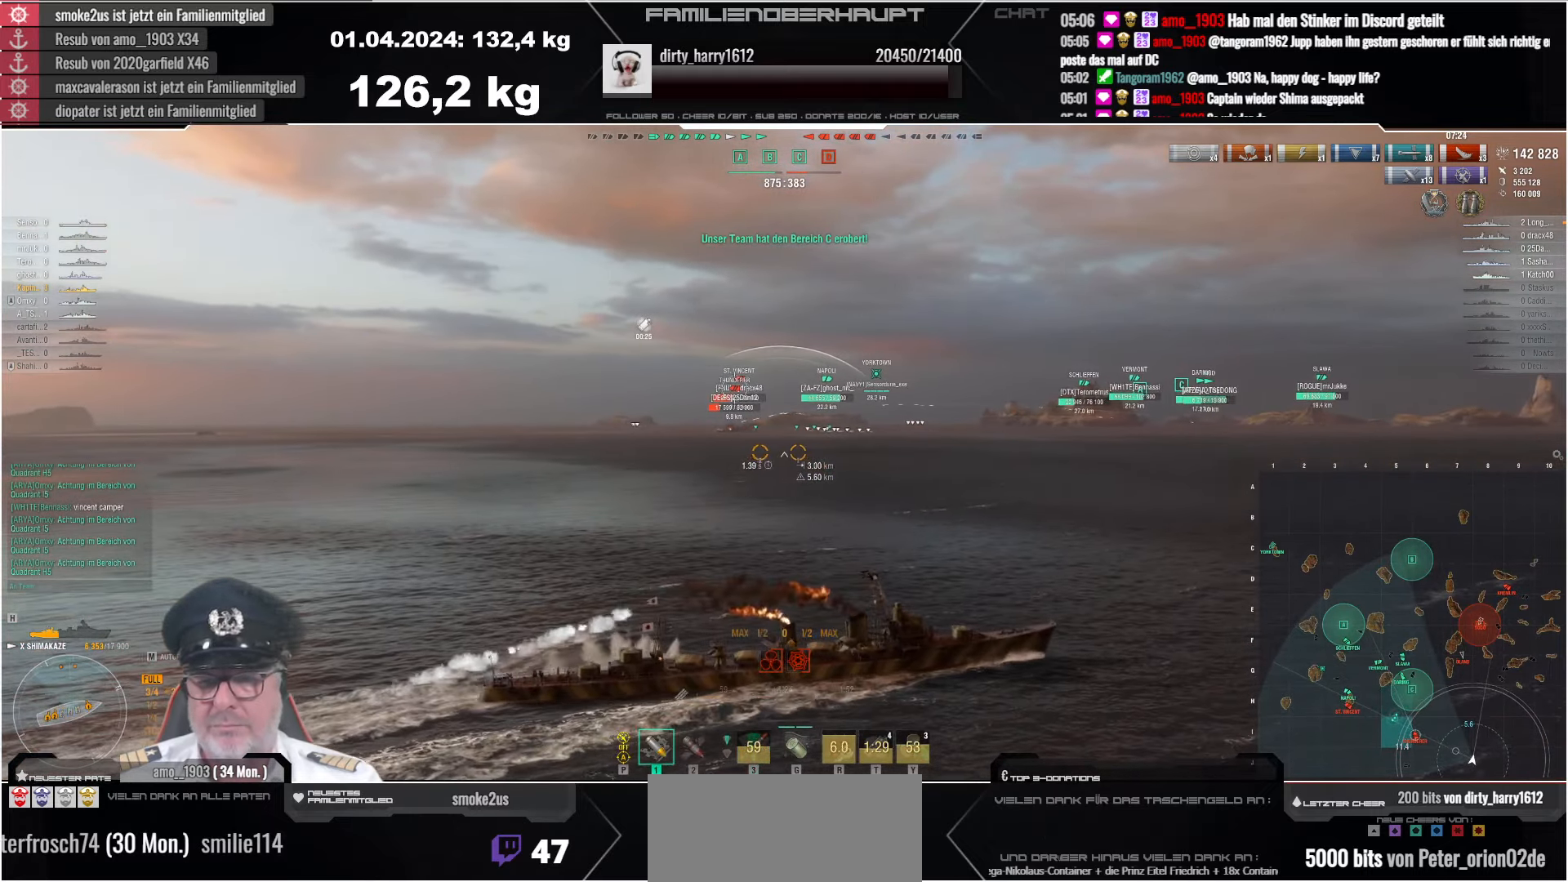
{"keys": [], "mouse": [], "events": []}
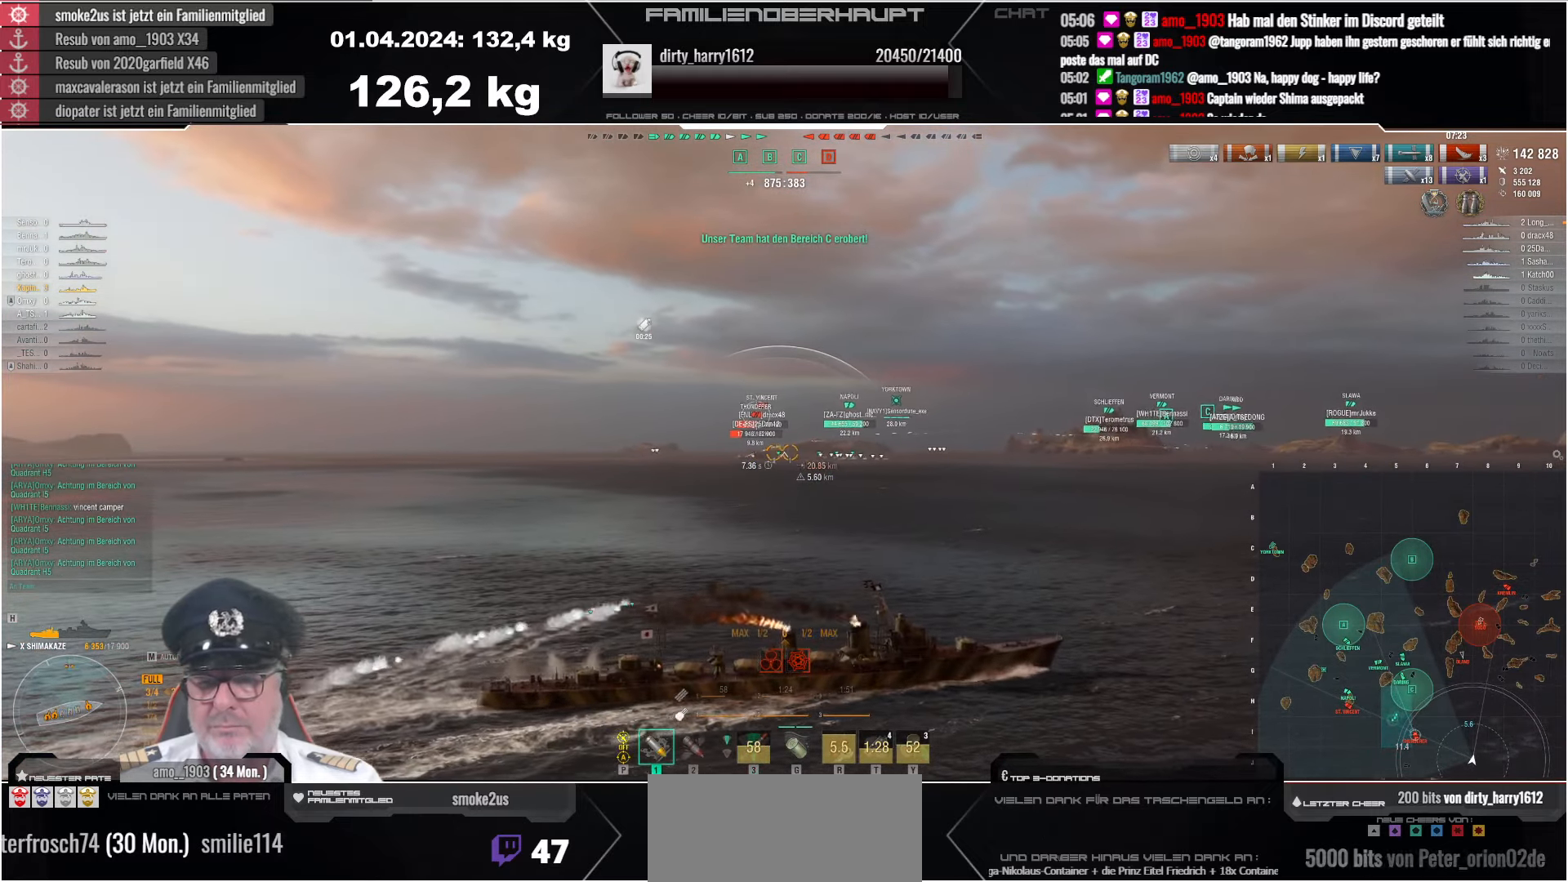
{"keys": ["shift"], "mouse": [], "events": [[467, "shift", "down"]]}
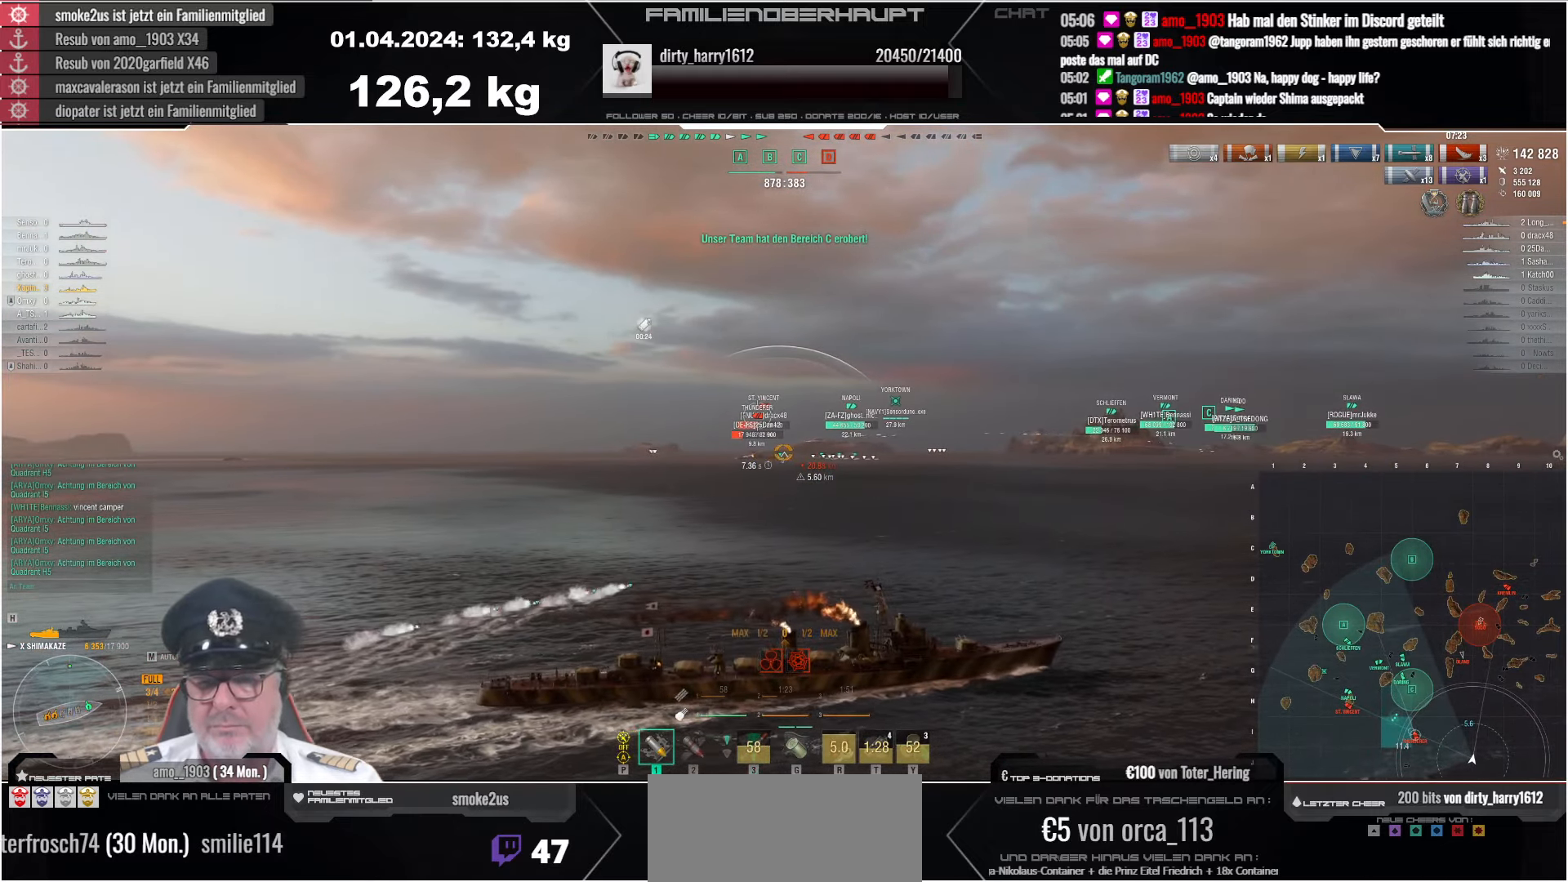
{"keys": [], "mouse": [], "events": [[34, "shift", "up"]]}
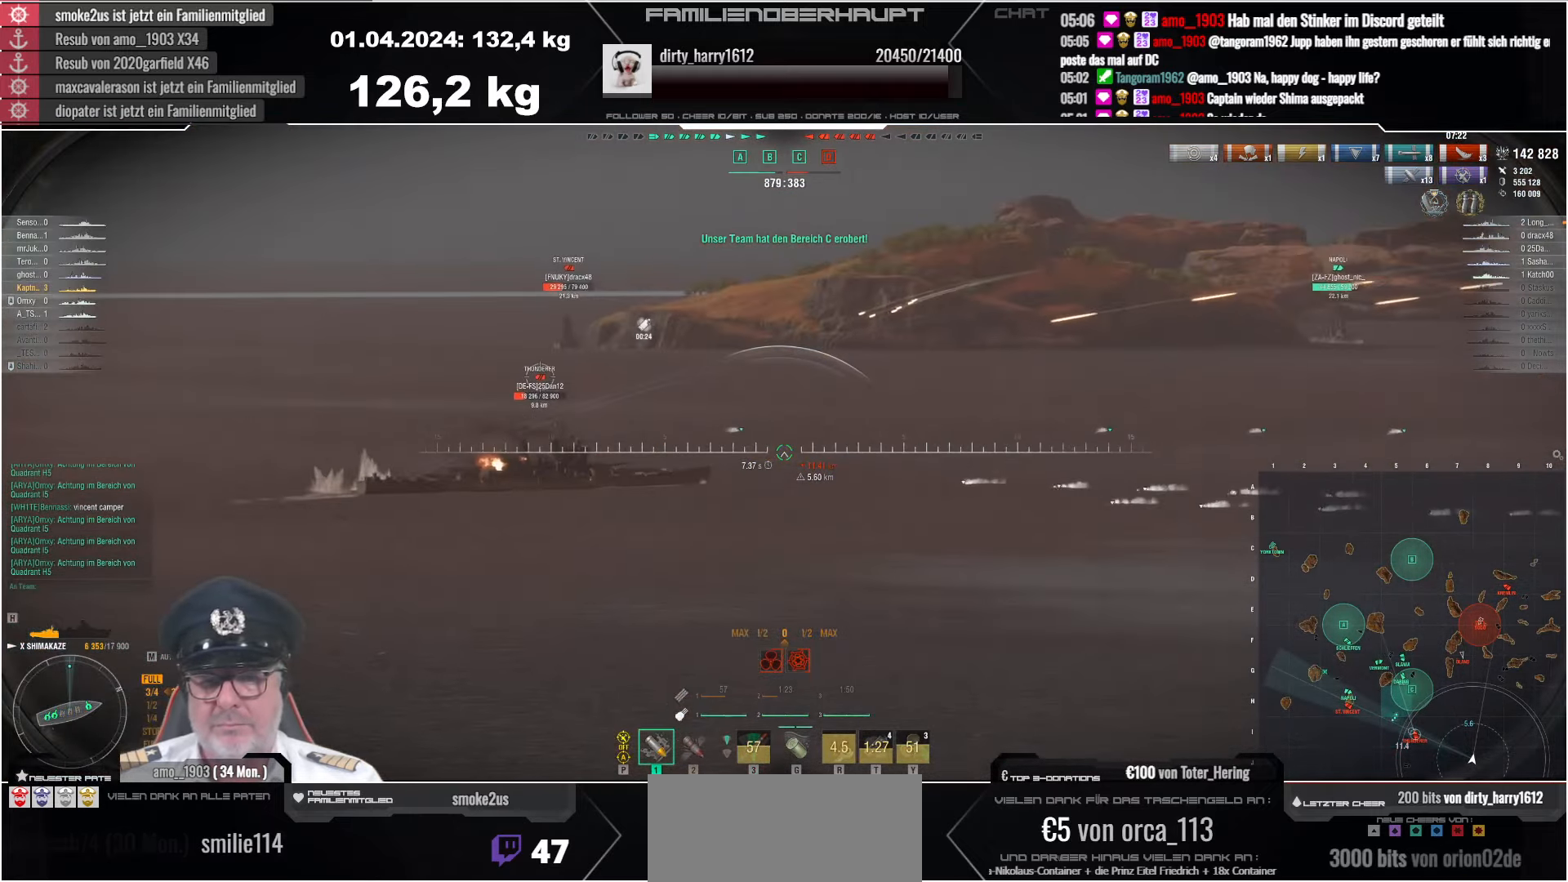
{"keys": [], "mouse": [], "events": []}
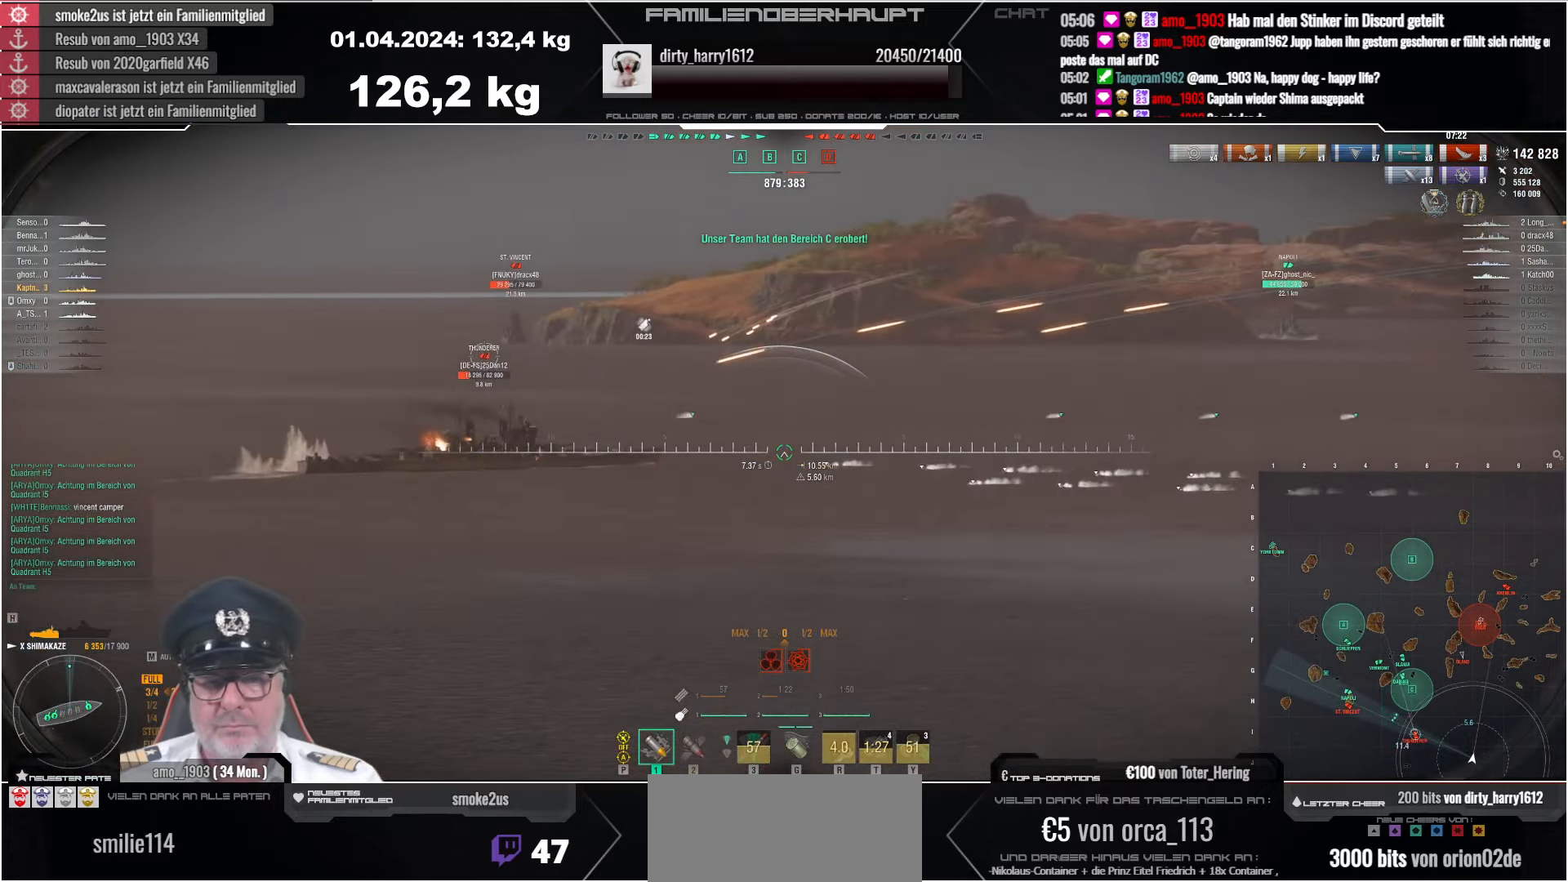
{"keys": [], "mouse": [], "events": []}
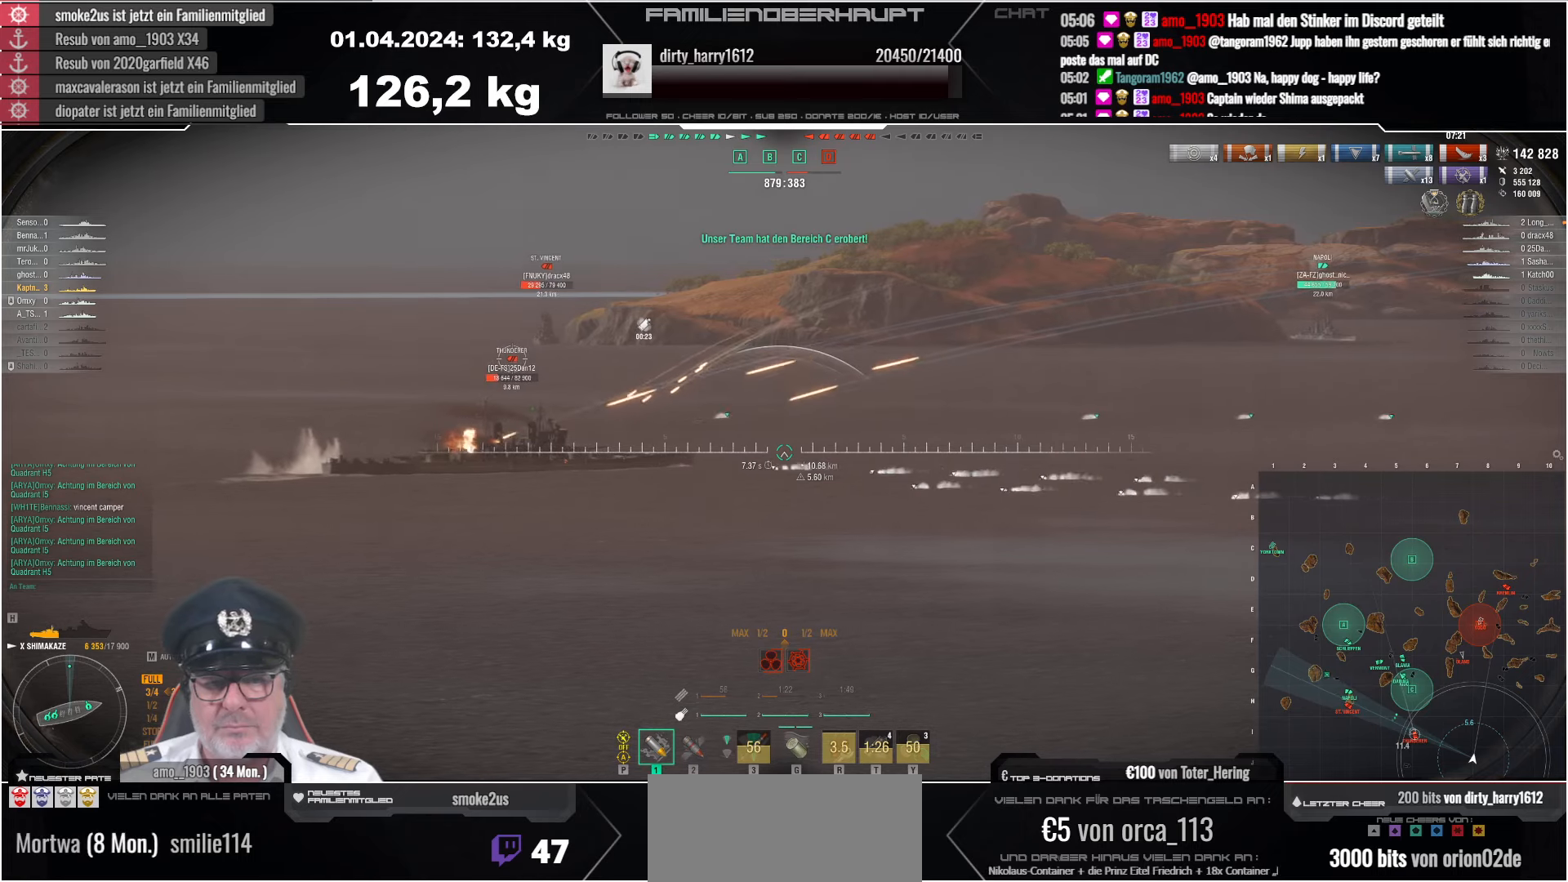
{"keys": [], "mouse": [], "events": []}
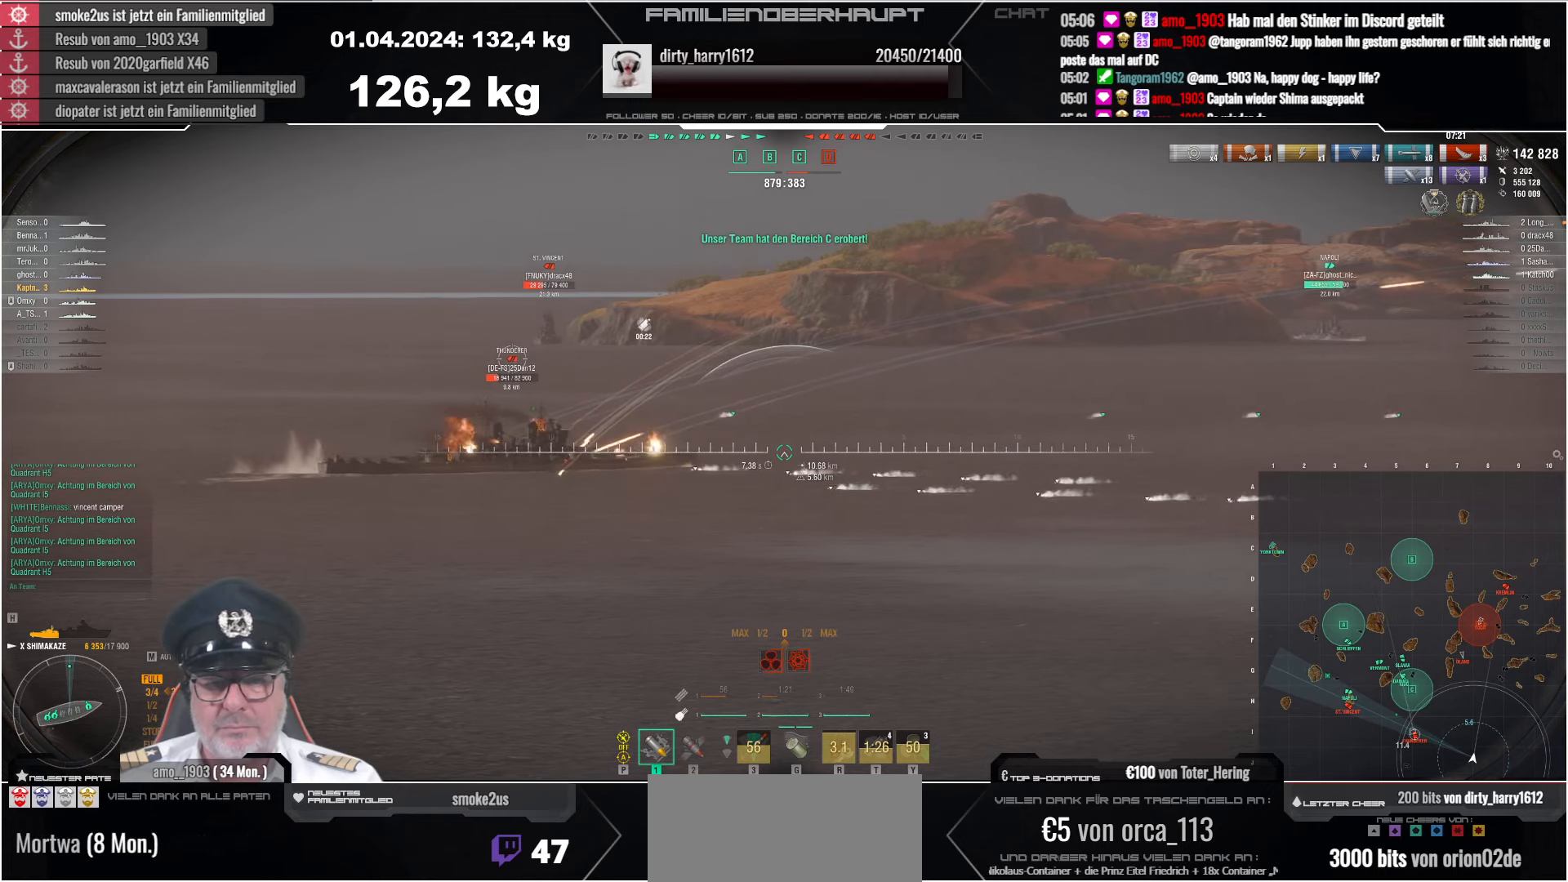
{"keys": [], "mouse": [], "events": []}
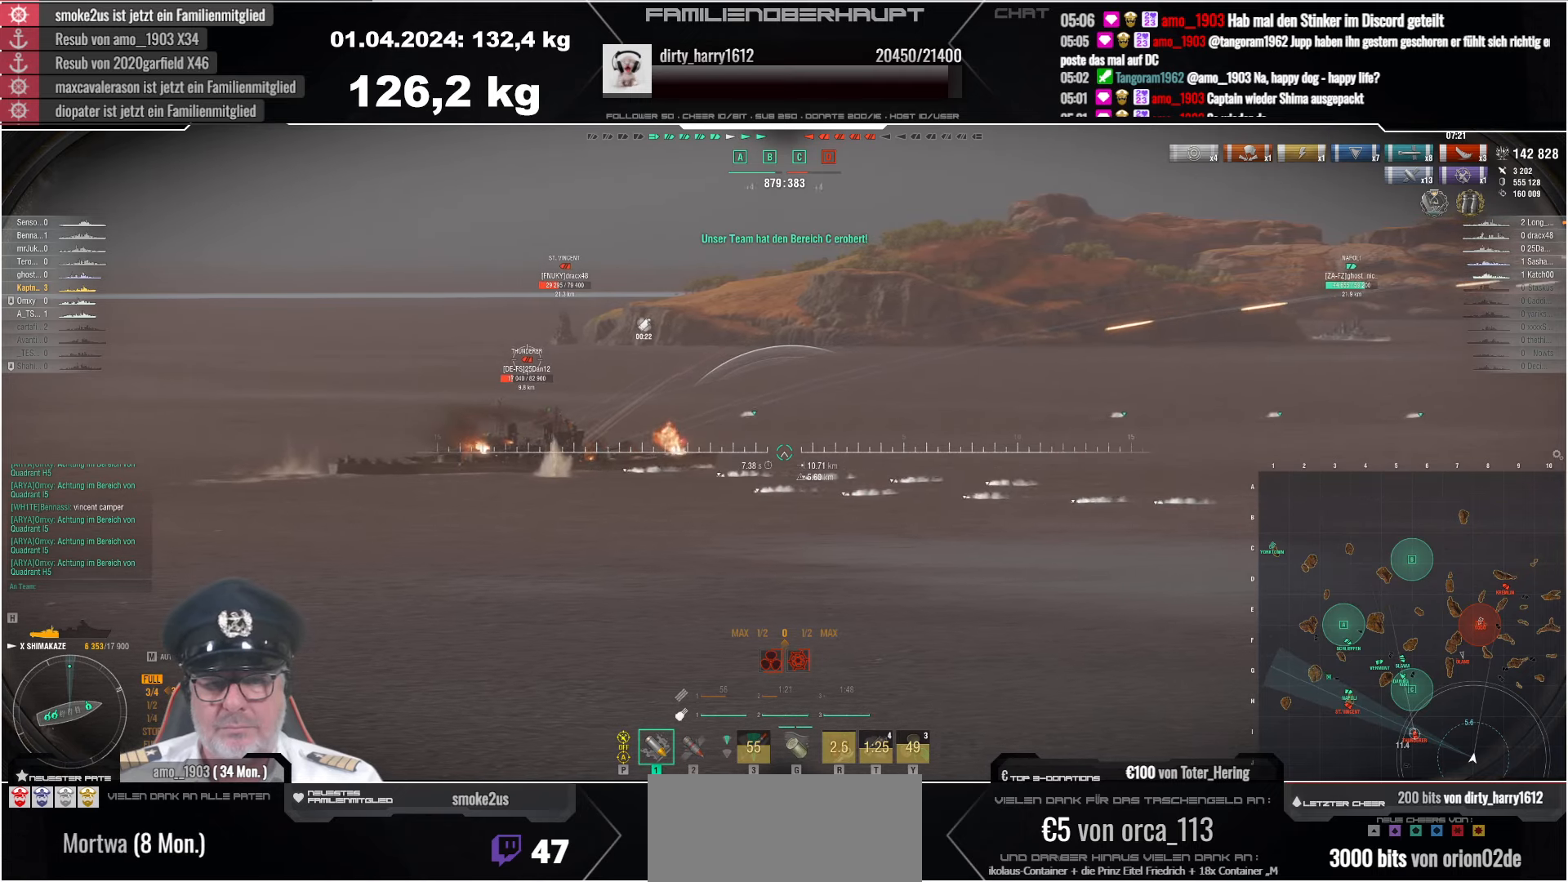
{"keys": [], "mouse": [], "events": []}
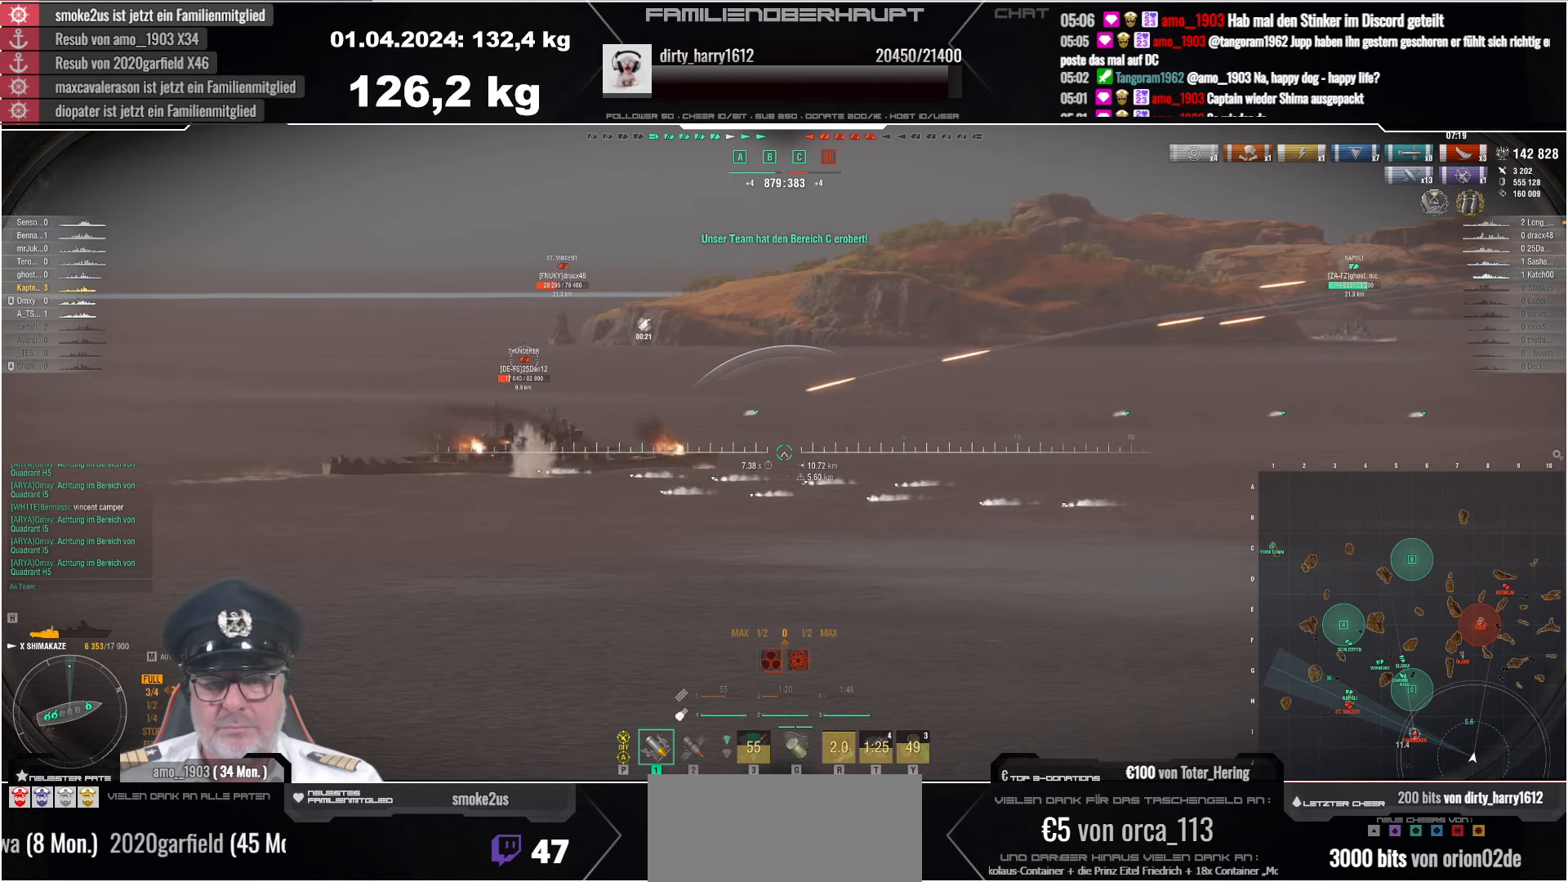
{"keys": [], "mouse": [], "events": []}